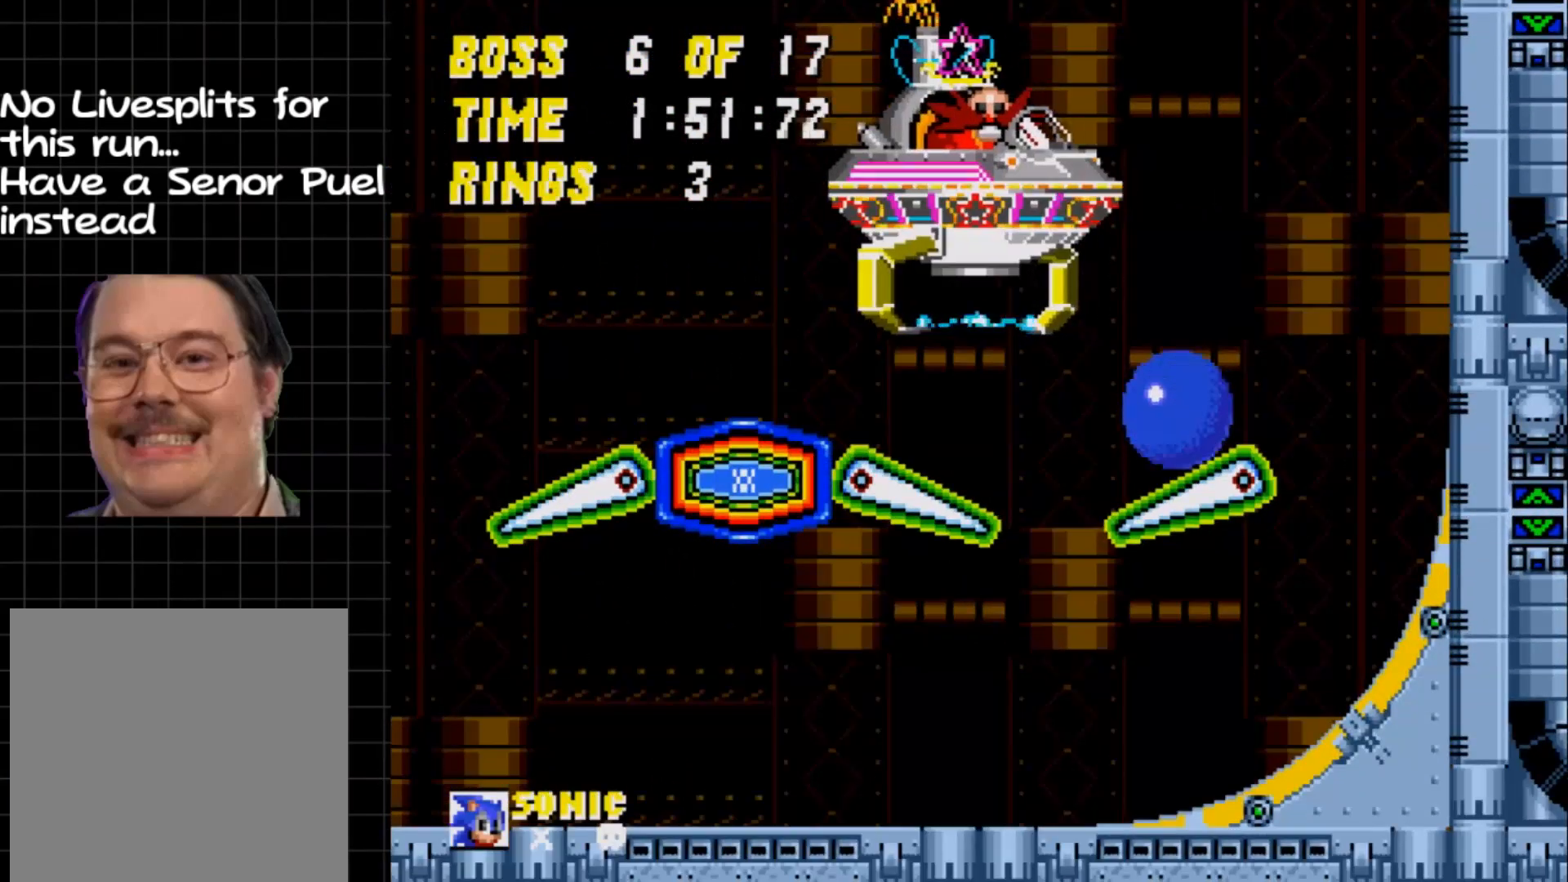
Gameplay with a controller (Xbox layout); each line is a JSON object with the inputs held at the frame after it. "events" lists button and stick changes between this image and that frame as [ms after this image, input, new state], when the widget could be followed in between. Not read: L1 L3 R1 R3 left_stick right_stick.
{"buttons": [], "events": [[133, "DPAD_RIGHT", "up"]]}
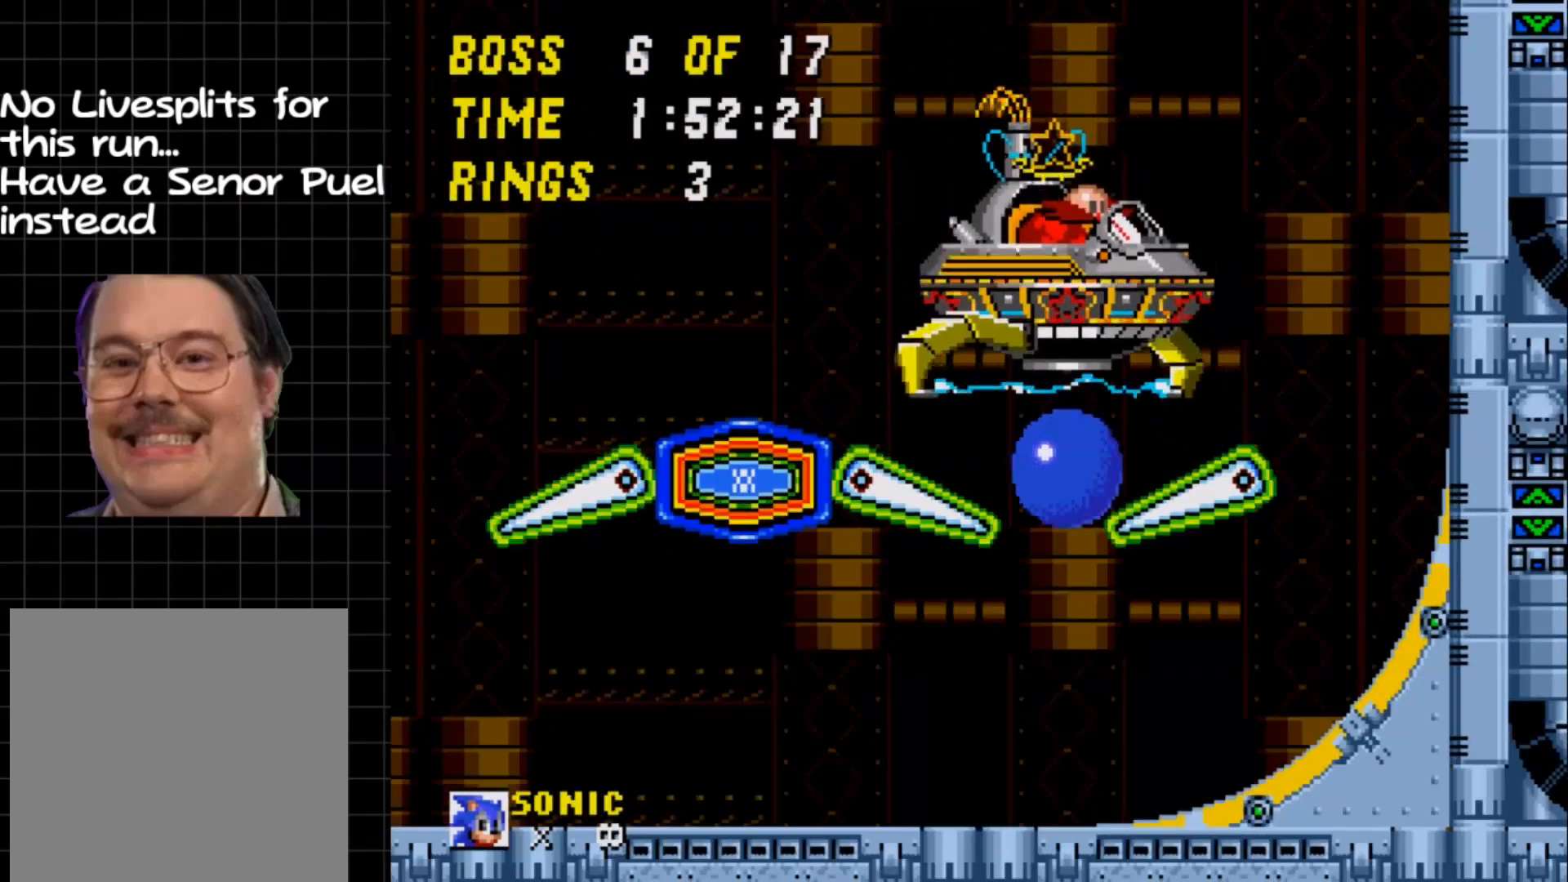
{"buttons": [], "events": []}
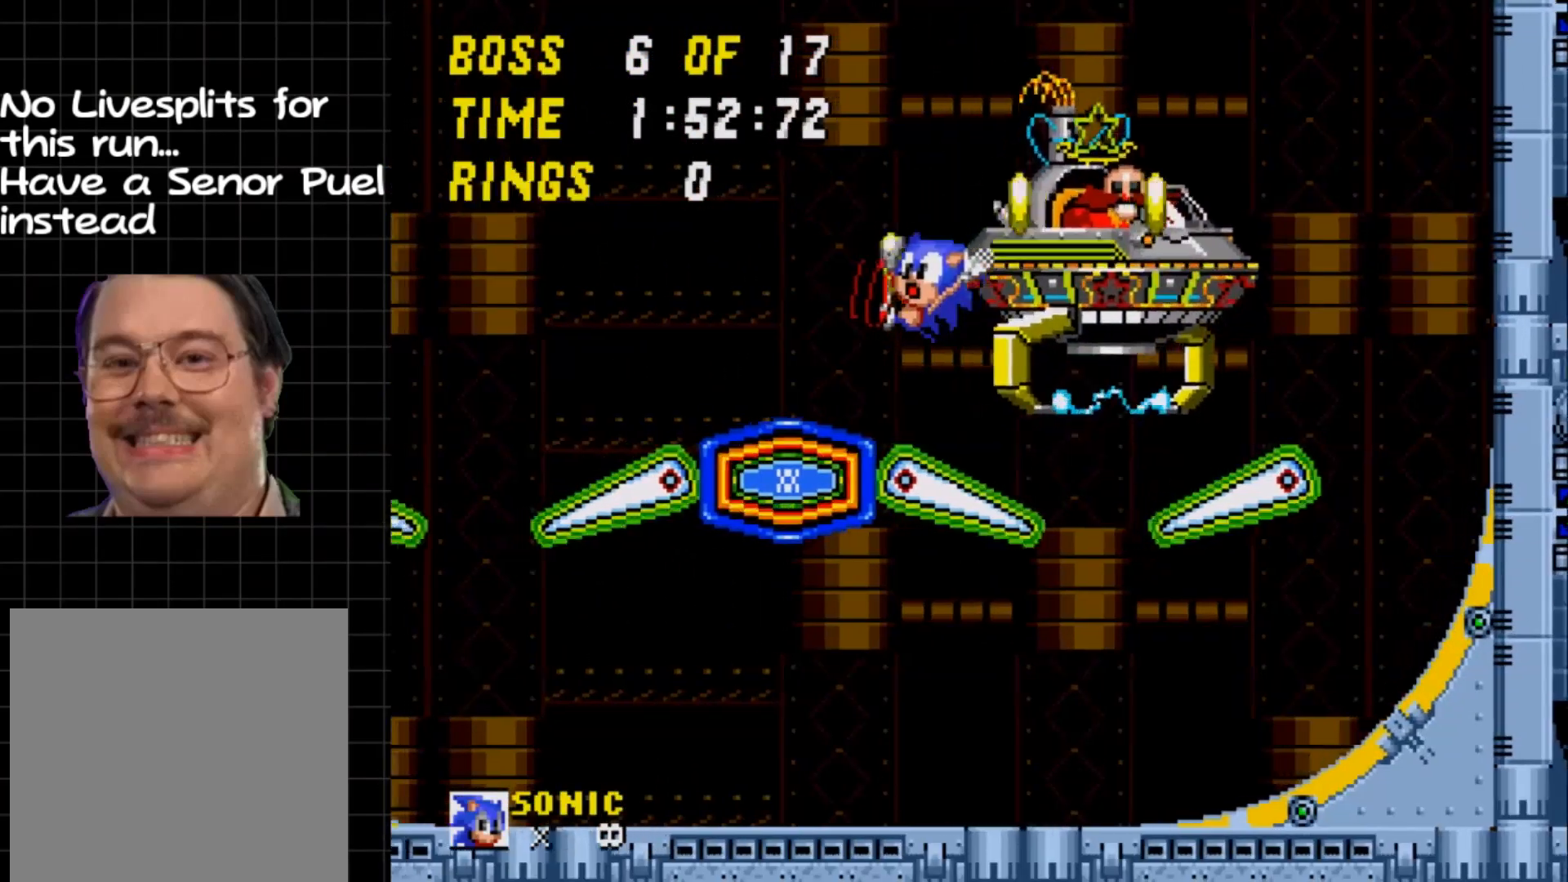
{"buttons": [], "events": []}
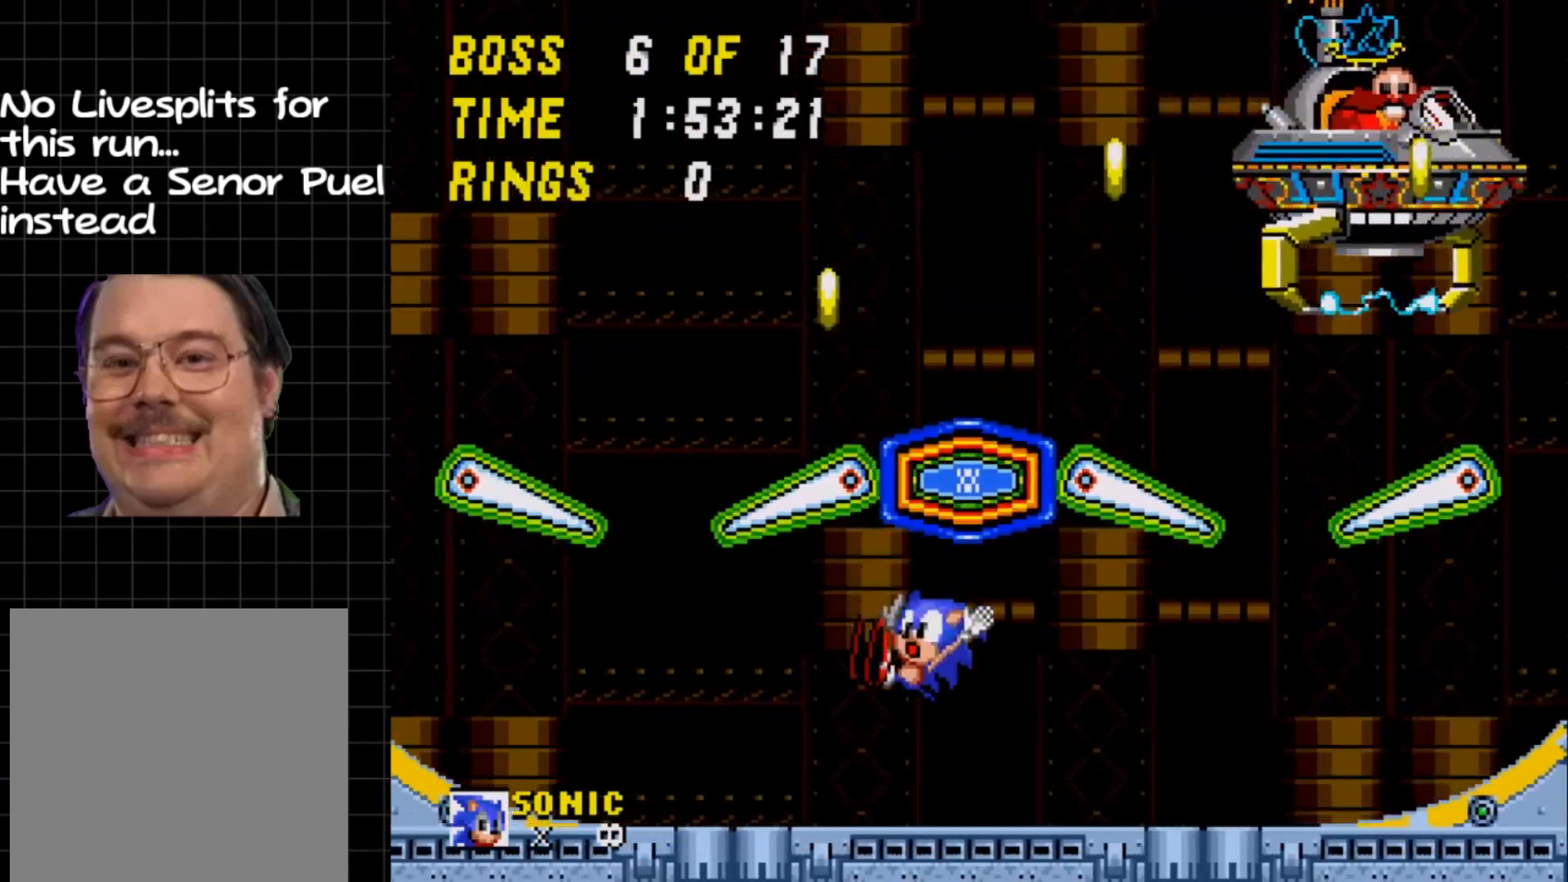
{"buttons": ["B", "DPAD_DOWN"], "events": [[267, "DPAD_DOWN", "down"], [417, "A", "down"], [467, "A", "up"], [467, "B", "down"]]}
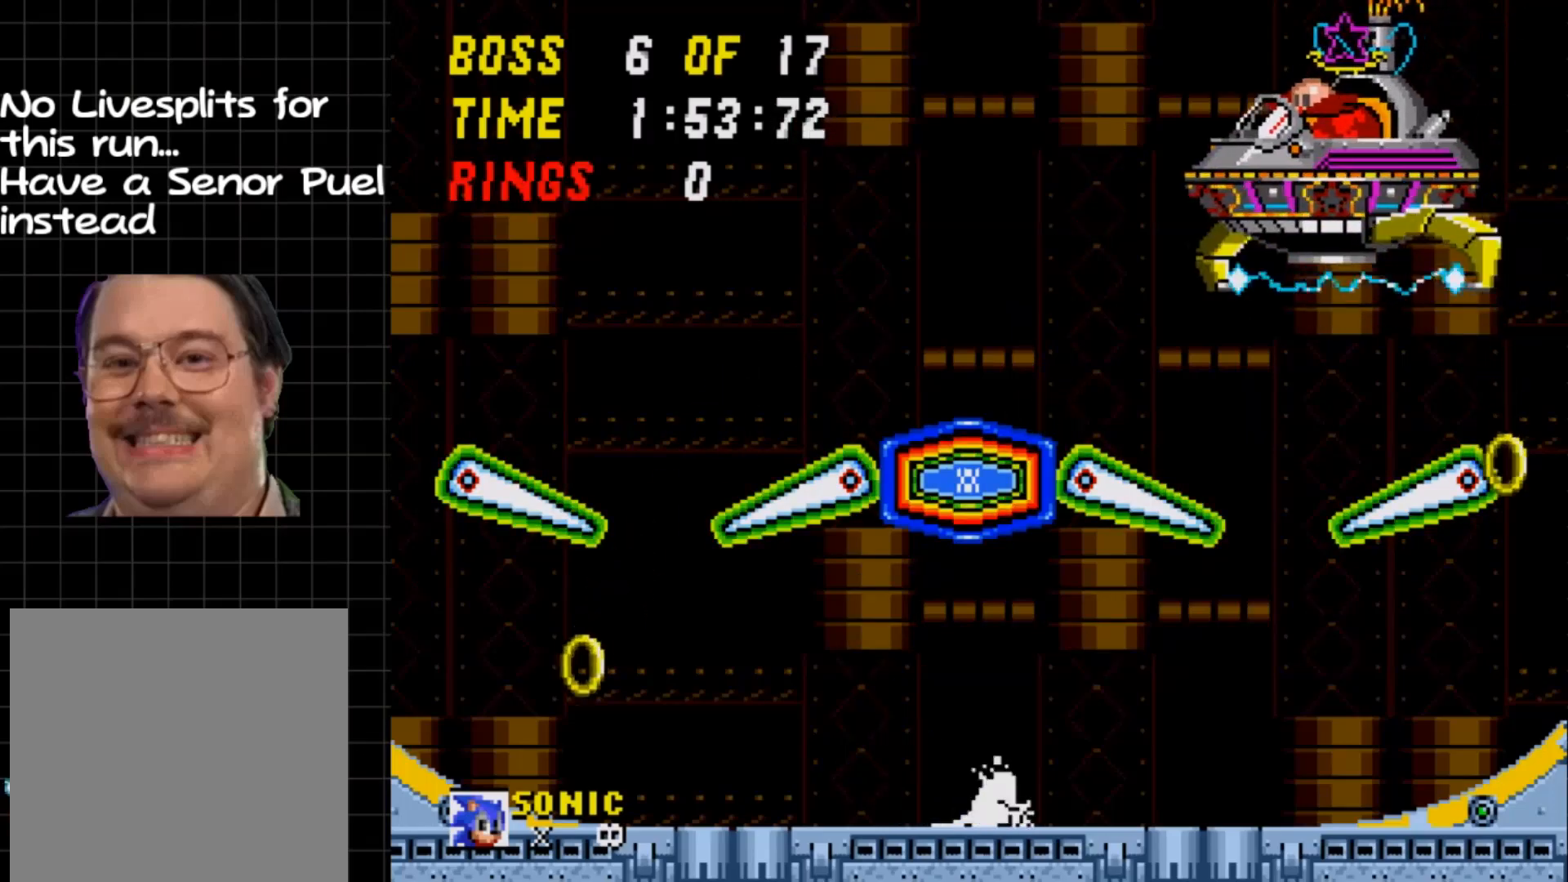
{"buttons": ["DPAD_DOWN"], "events": [[150, "B", "up"]]}
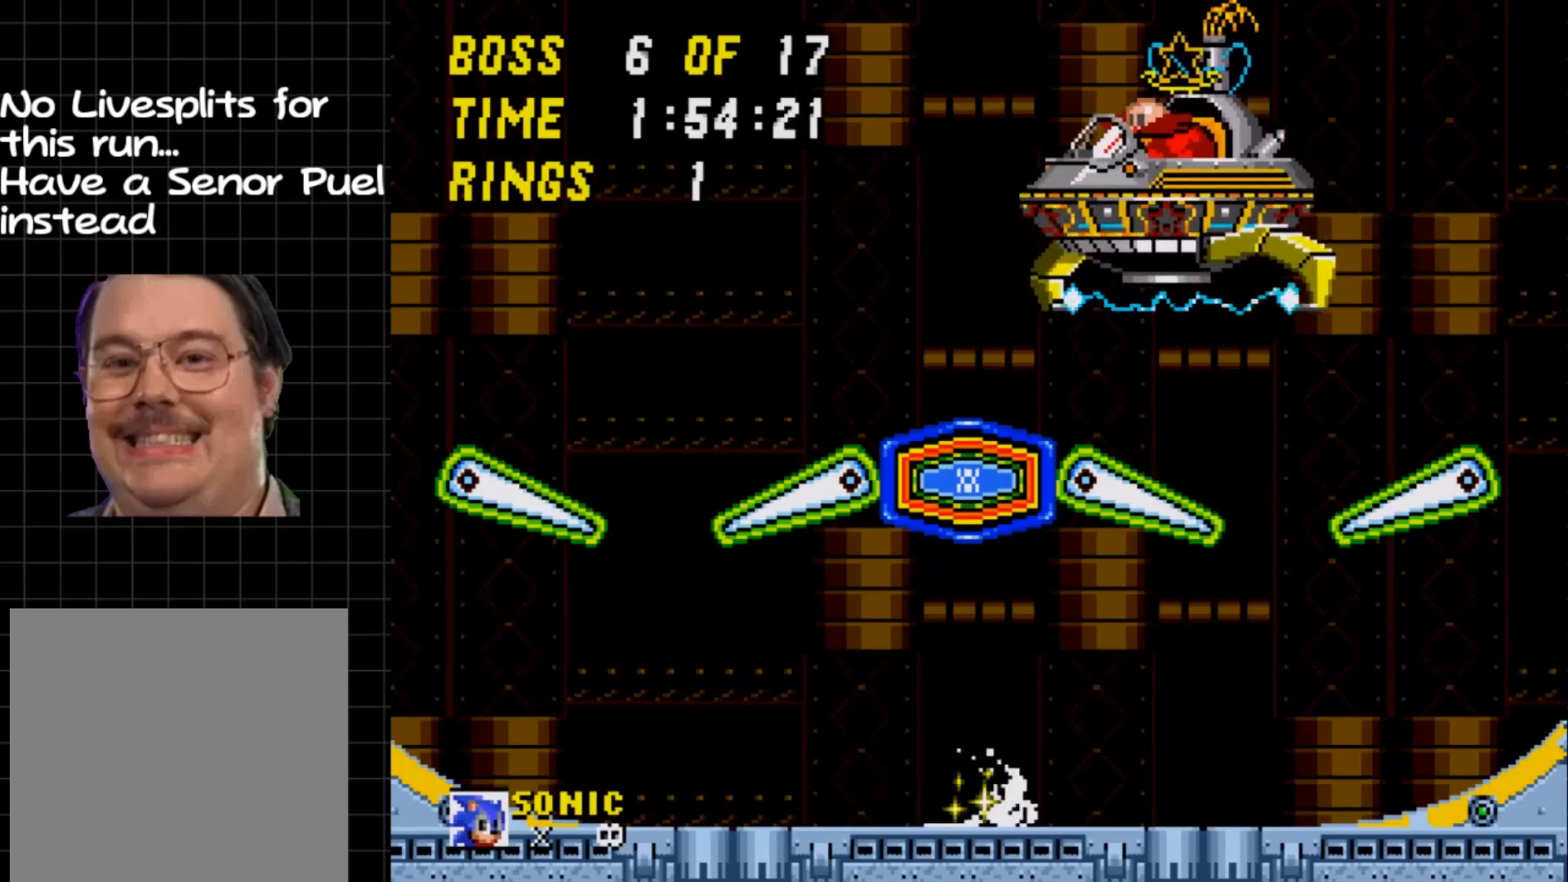
{"buttons": [], "events": [[83, "DPAD_DOWN", "up"]]}
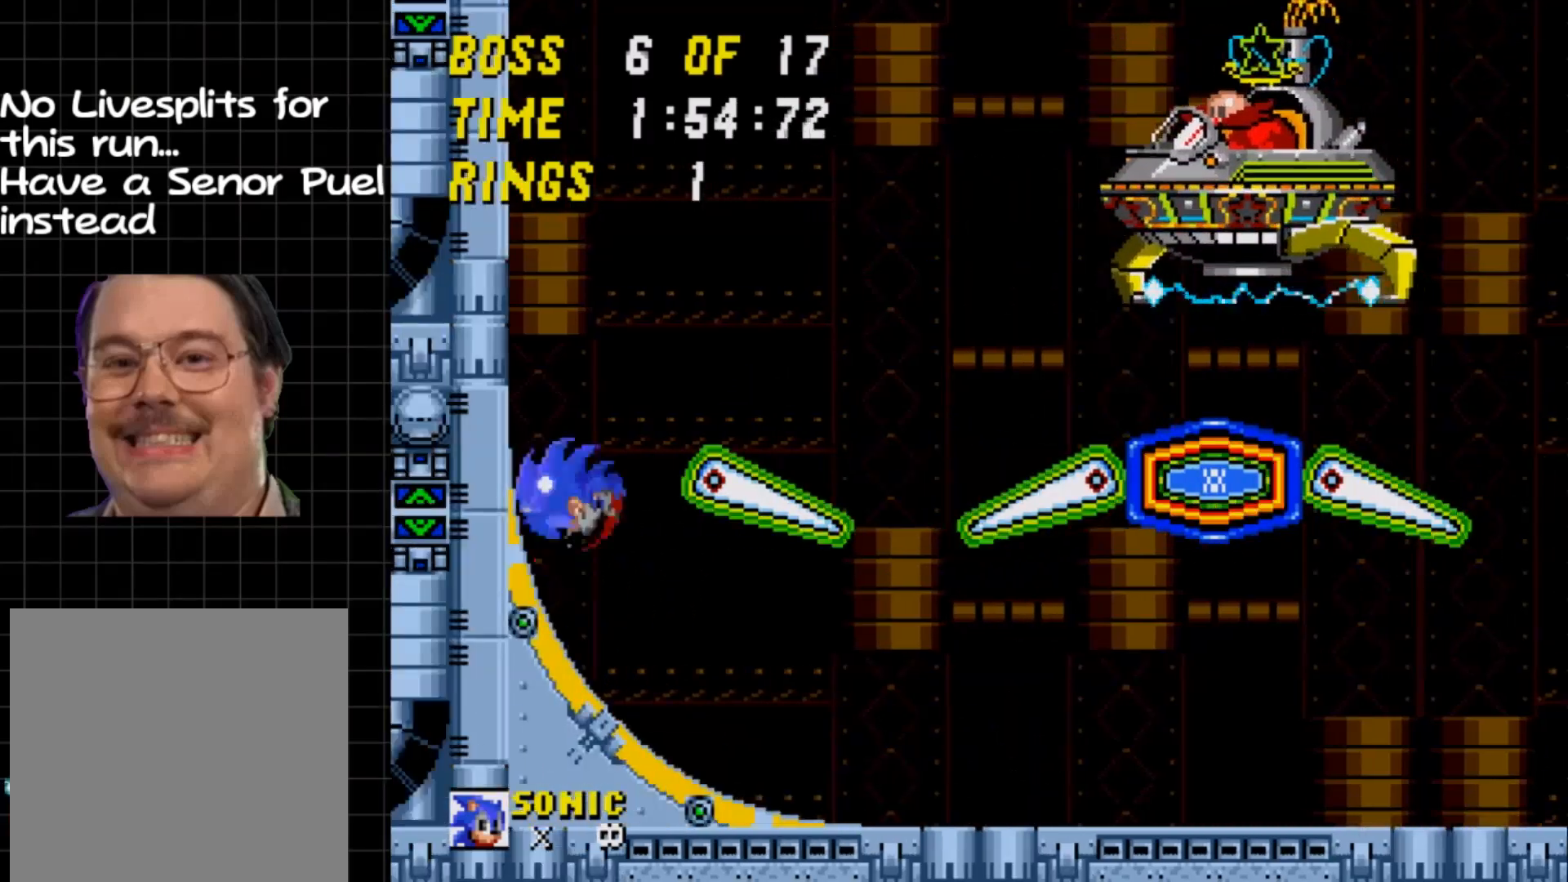
{"buttons": ["DPAD_RIGHT"], "events": [[117, "A", "down"], [133, "DPAD_RIGHT", "down"], [217, "A", "up"]]}
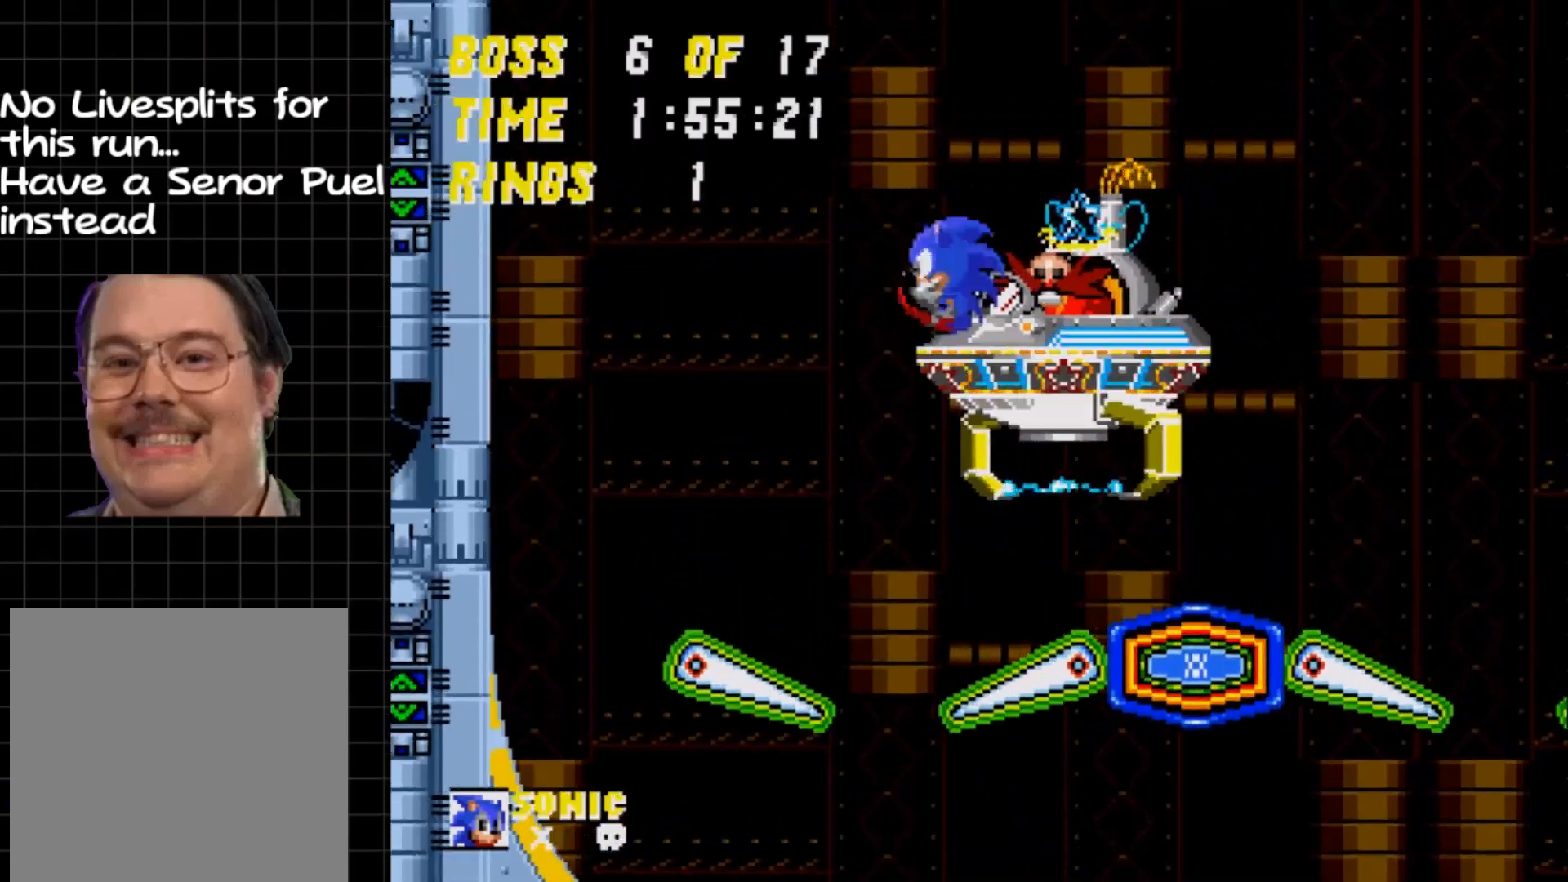
{"buttons": [], "events": [[33, "DPAD_RIGHT", "up"]]}
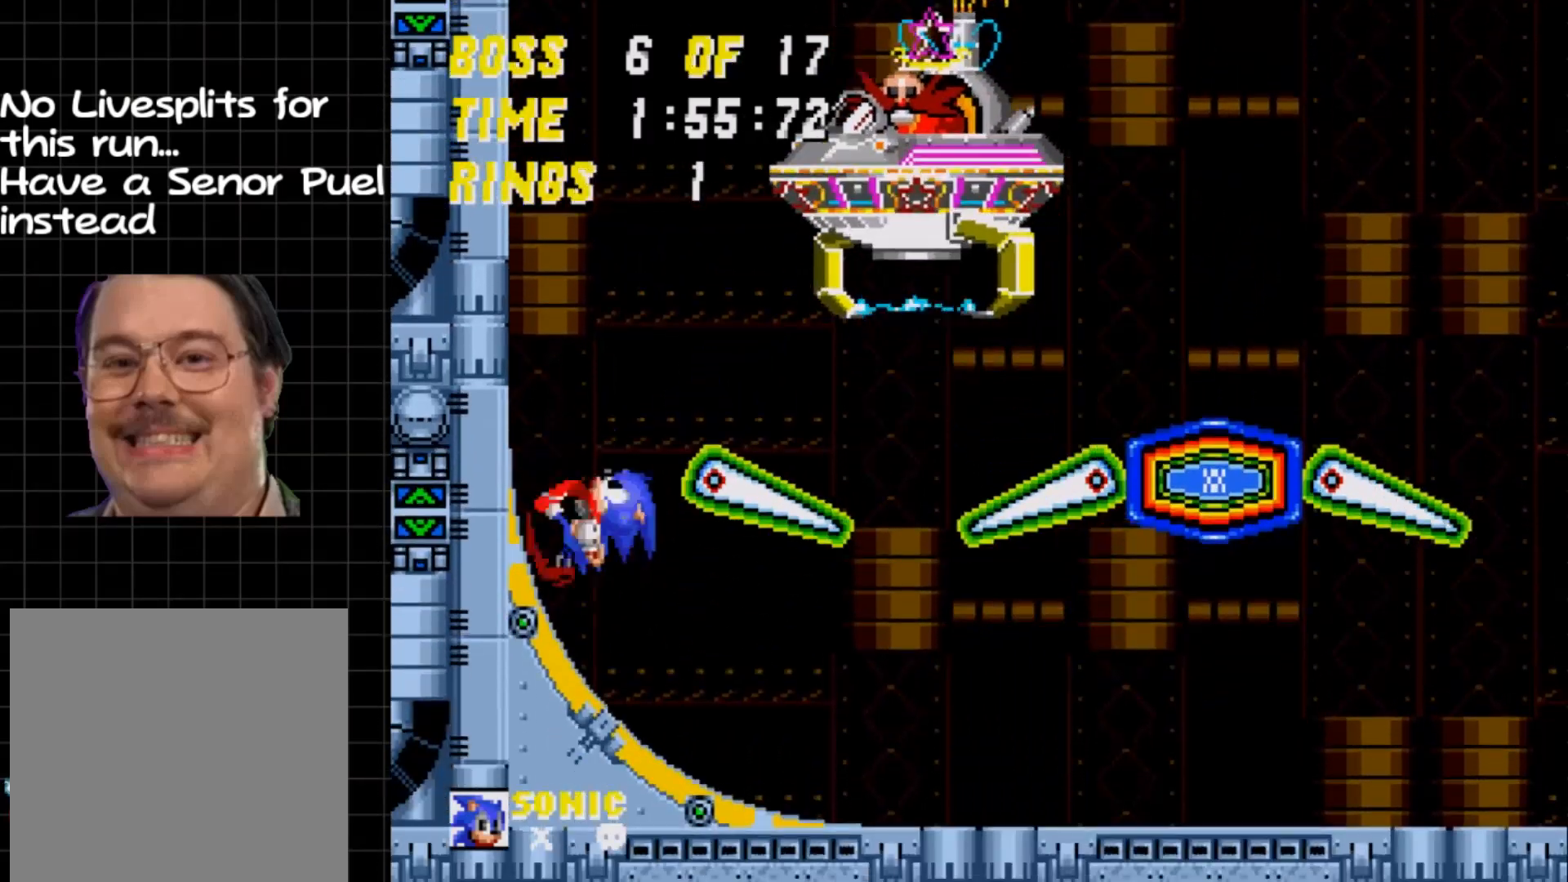
{"buttons": [], "events": [[83, "DPAD_LEFT", "down"], [433, "DPAD_LEFT", "up"]]}
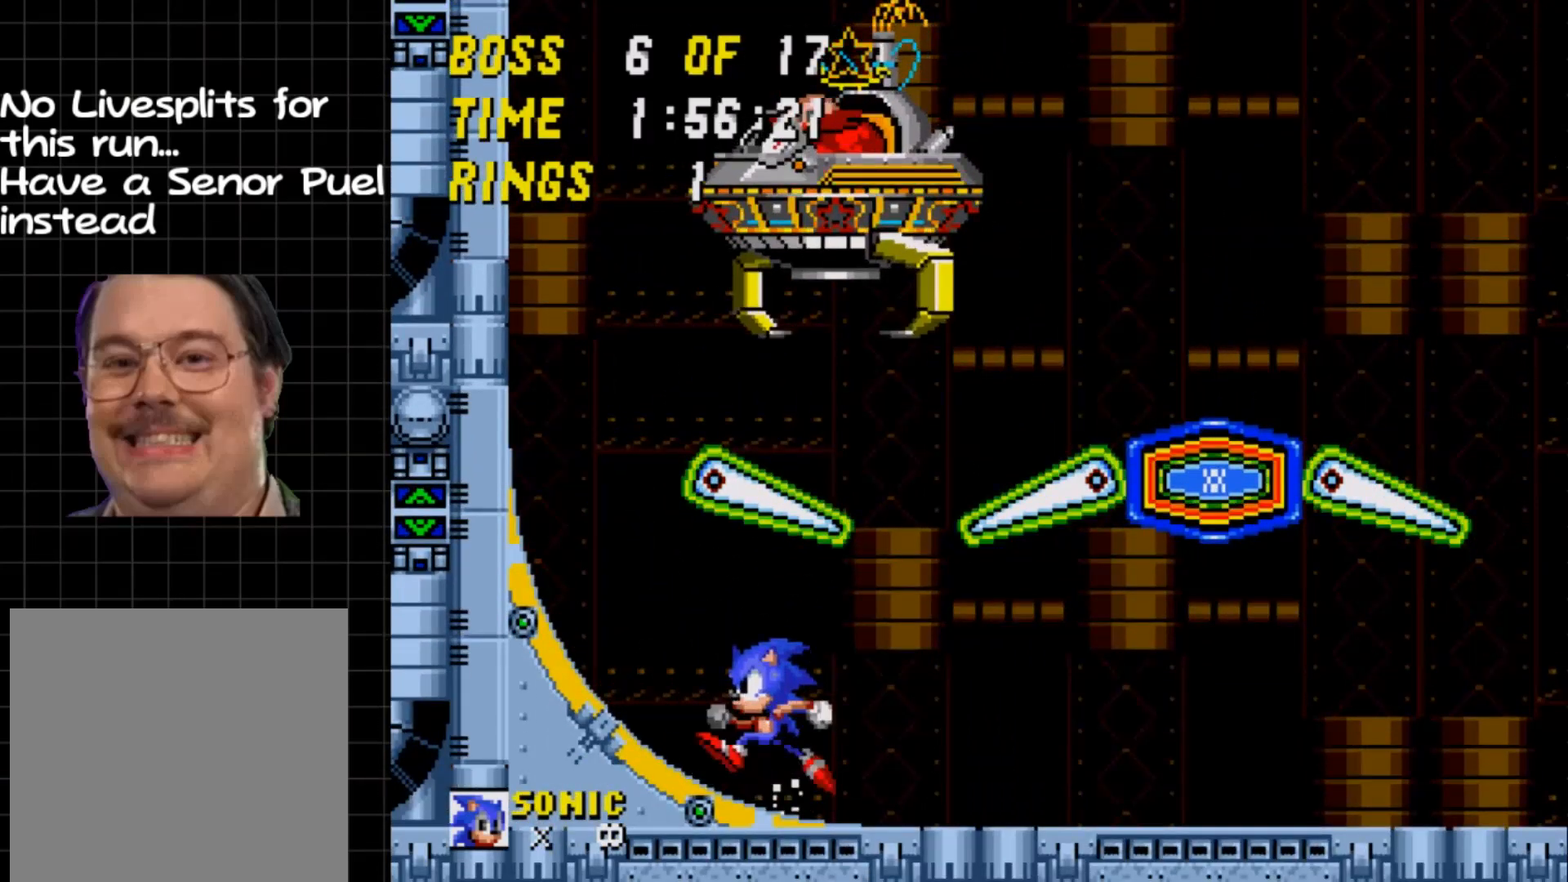
{"buttons": [], "events": [[183, "DPAD_DOWN", "down"], [250, "A", "down"], [300, "DPAD_DOWN", "up"], [350, "A", "up"]]}
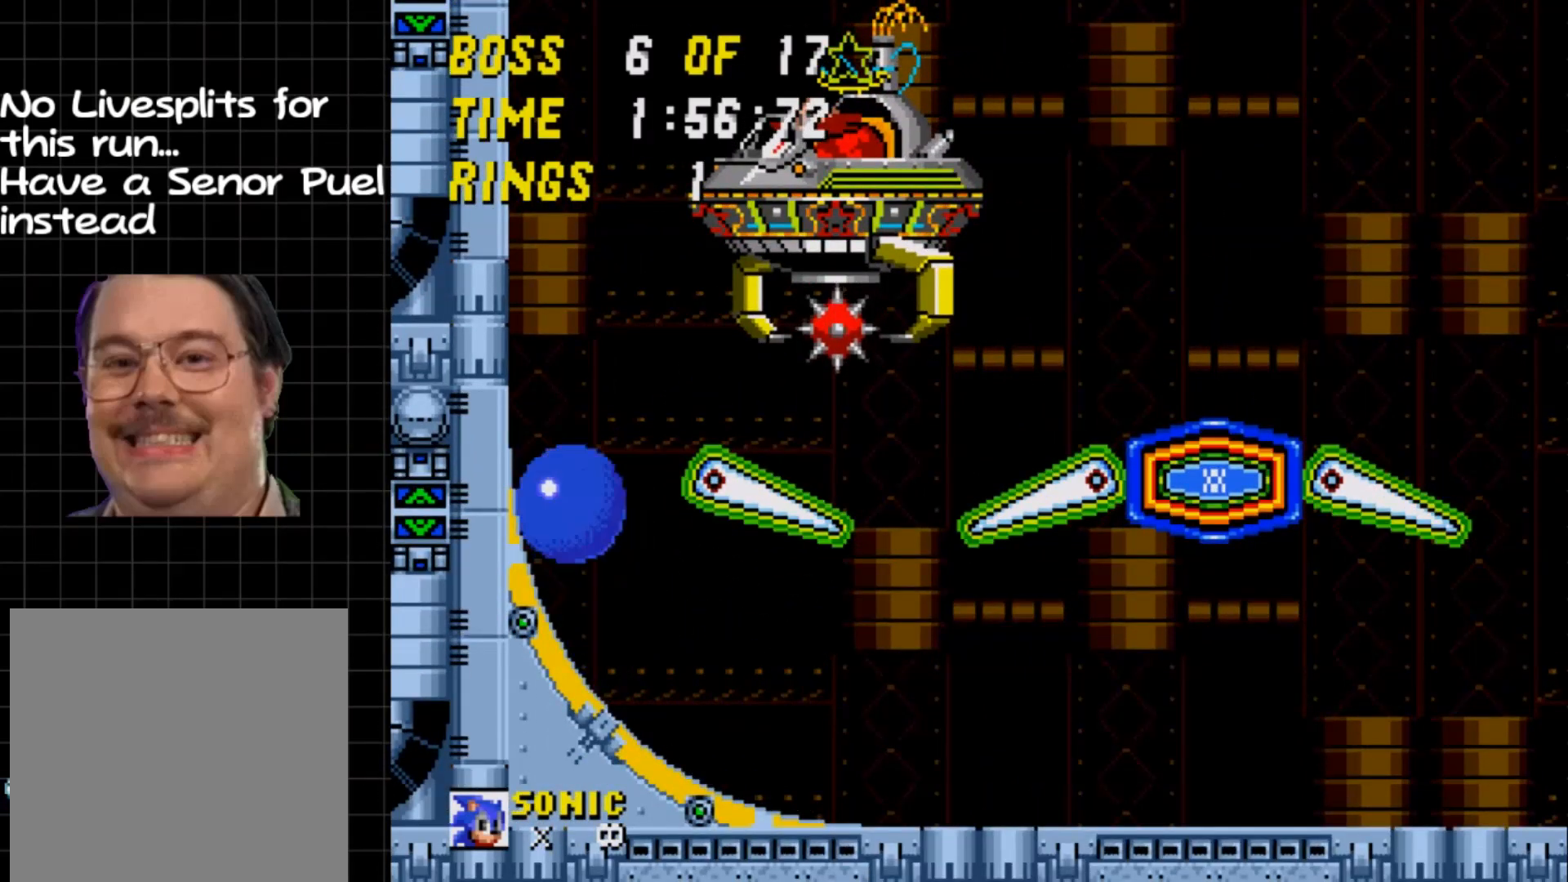
{"buttons": ["DPAD_RIGHT"], "events": [[67, "A", "down"], [283, "A", "up"], [467, "DPAD_RIGHT", "down"]]}
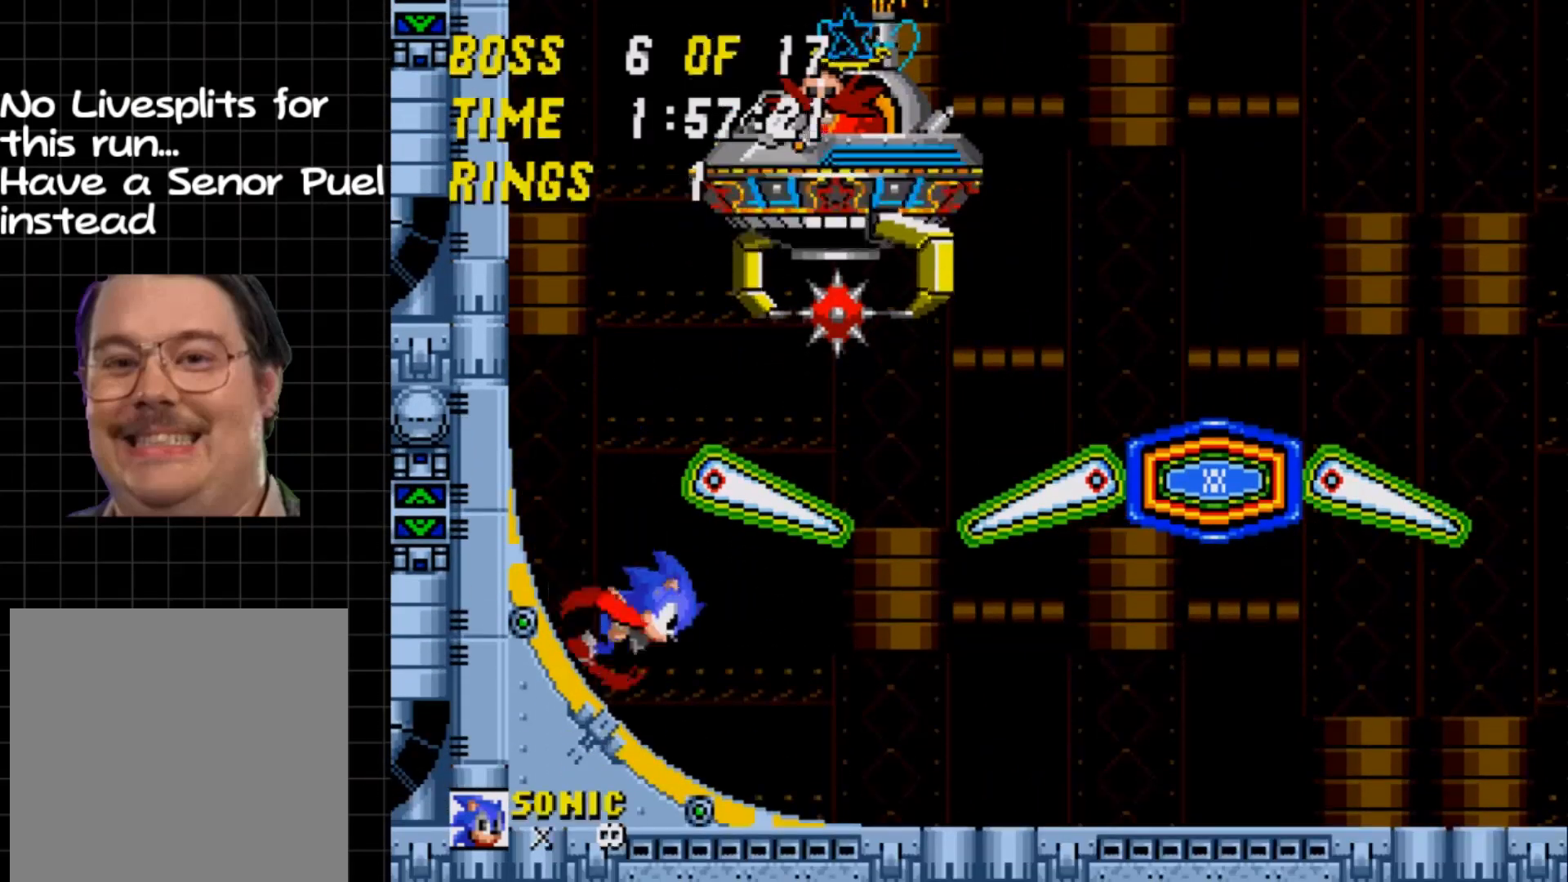
{"buttons": [], "events": [[150, "DPAD_RIGHT", "up"], [183, "DPAD_LEFT", "down"], [467, "DPAD_LEFT", "up"]]}
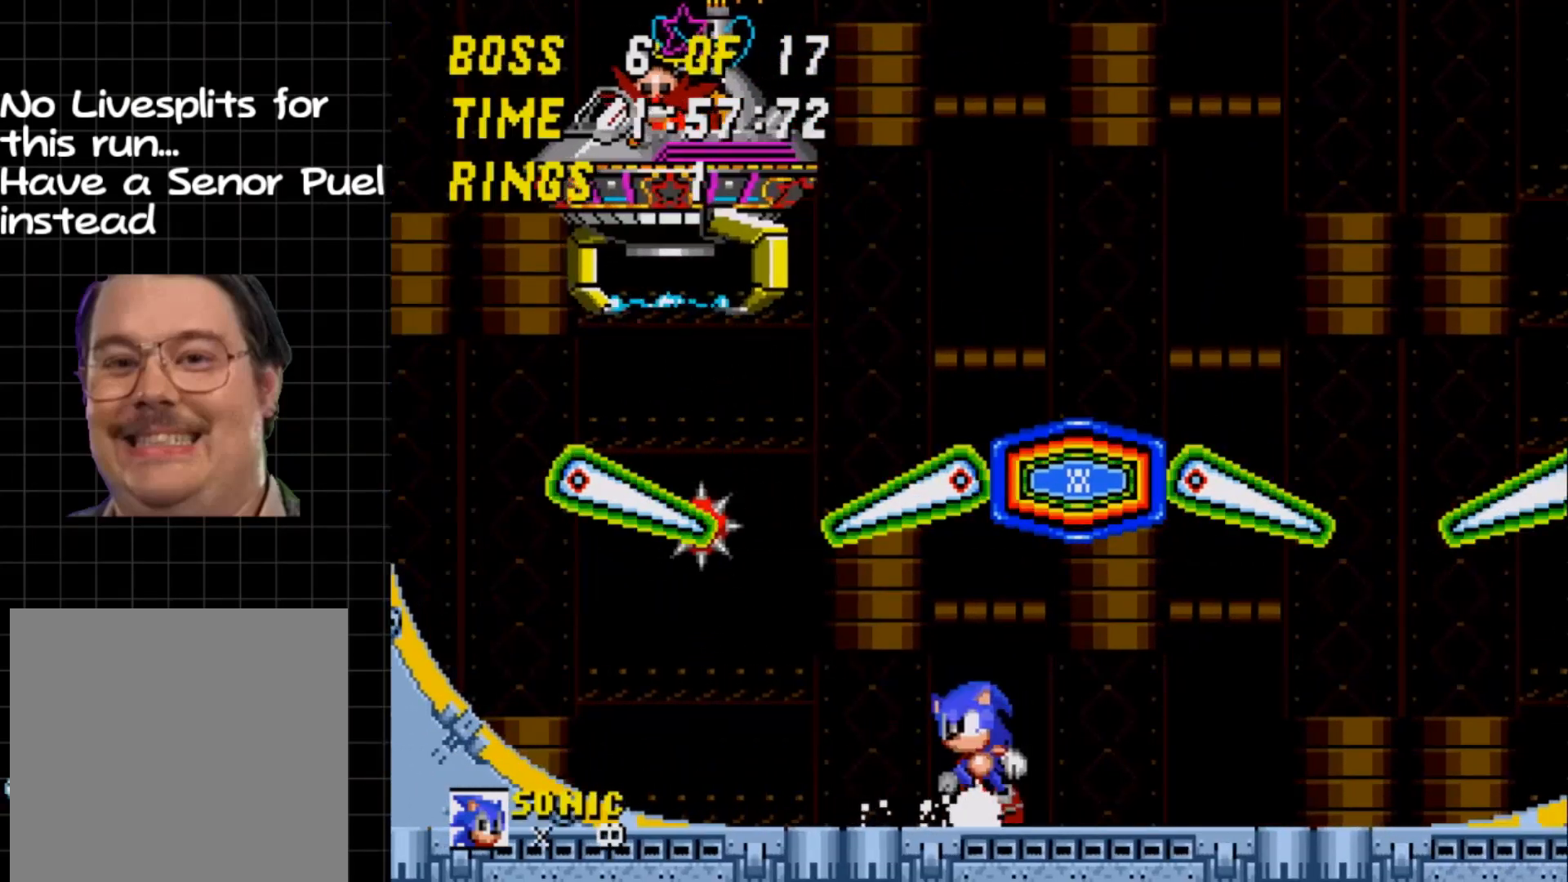
{"buttons": ["DPAD_DOWN"], "events": [[233, "DPAD_RIGHT", "down"], [300, "DPAD_RIGHT", "up"], [483, "DPAD_DOWN", "down"]]}
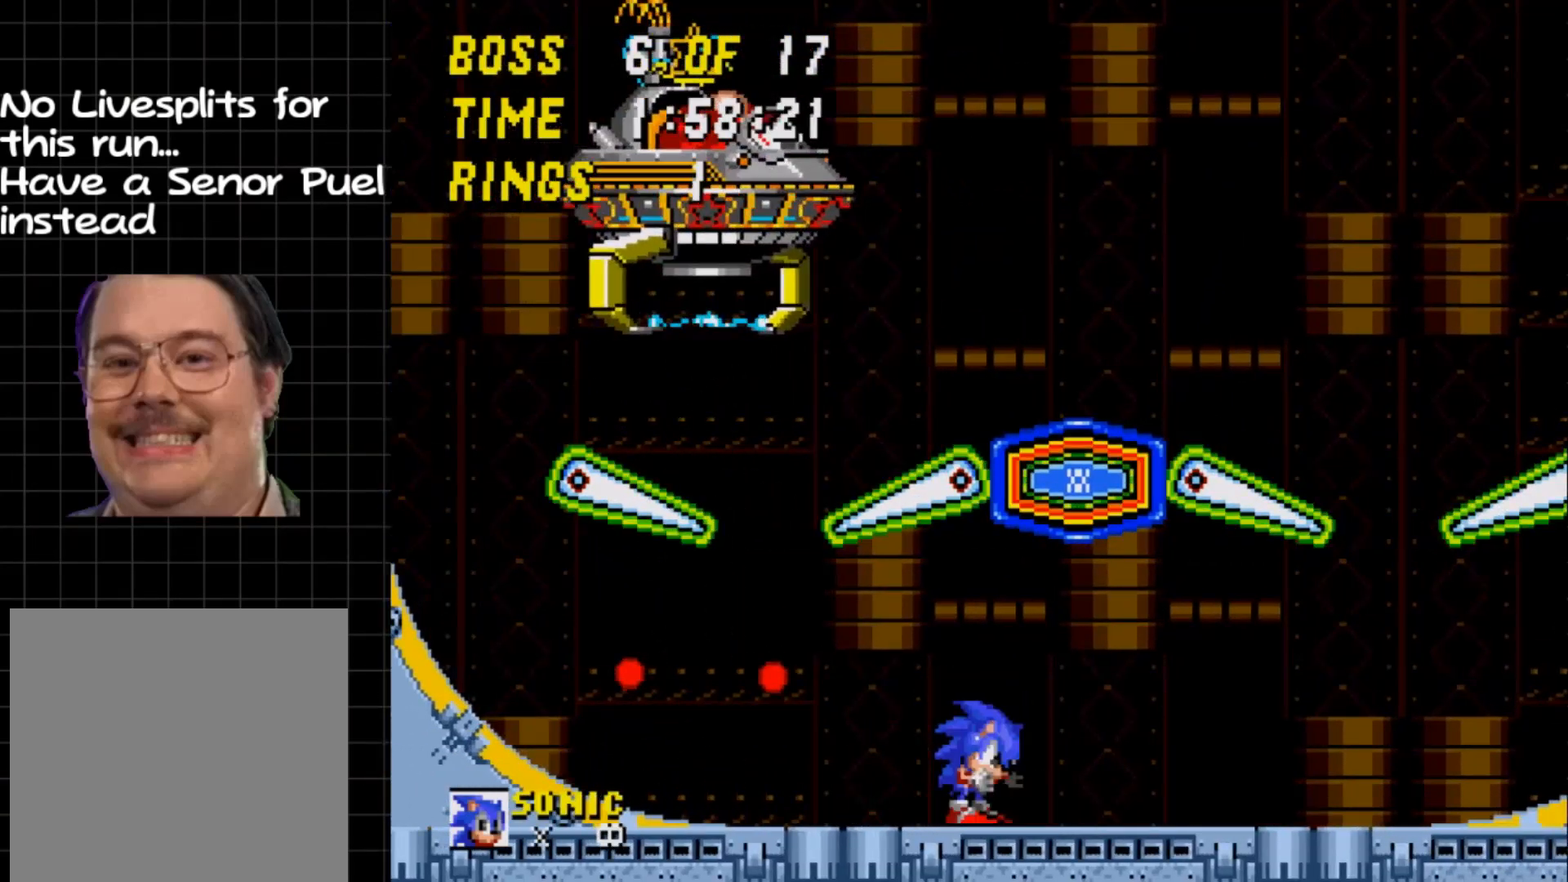
{"buttons": [], "events": [[50, "A", "down"], [67, "A", "up"], [67, "B", "down"], [183, "B", "up"], [183, "DPAD_DOWN", "up"]]}
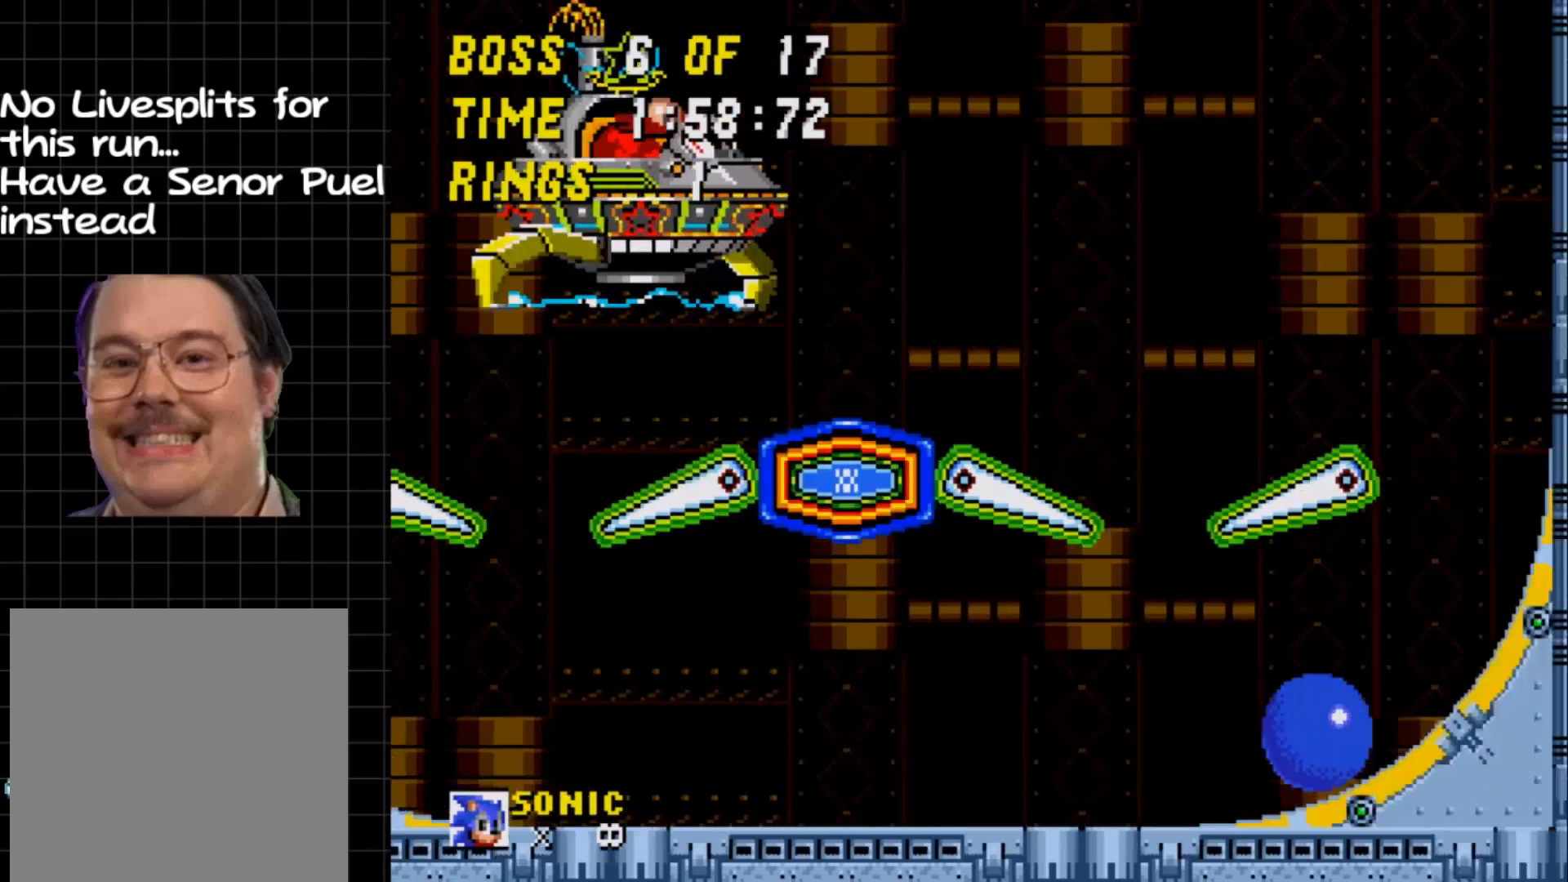
{"buttons": ["DPAD_LEFT"], "events": [[317, "A", "down"], [317, "DPAD_LEFT", "down"], [450, "A", "up"]]}
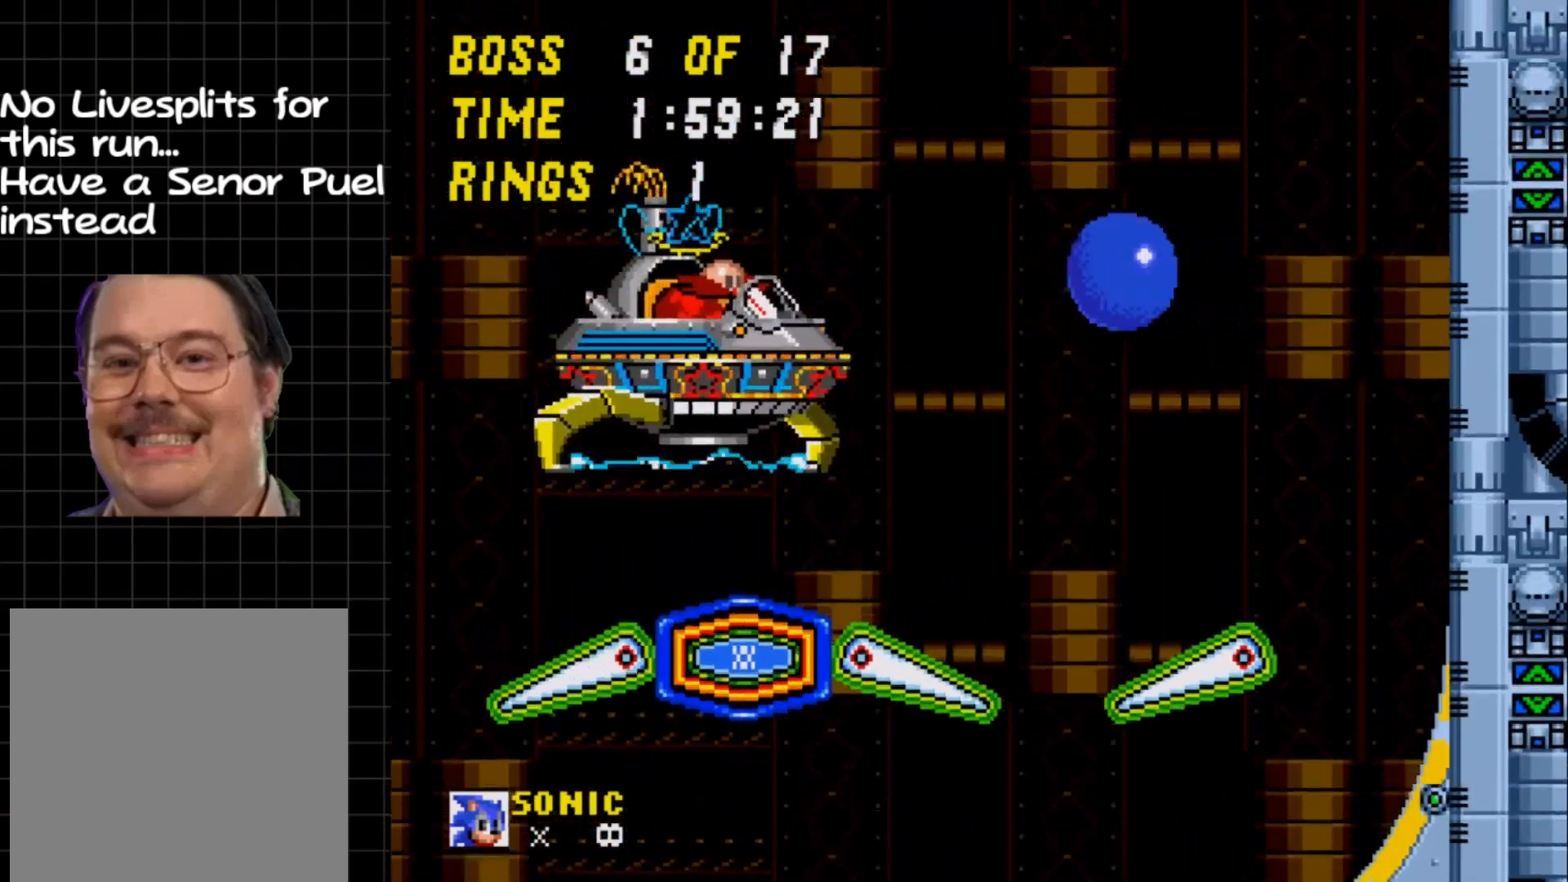
{"buttons": ["DPAD_RIGHT"], "events": [[117, "DPAD_LEFT", "up"], [233, "DPAD_RIGHT", "down"]]}
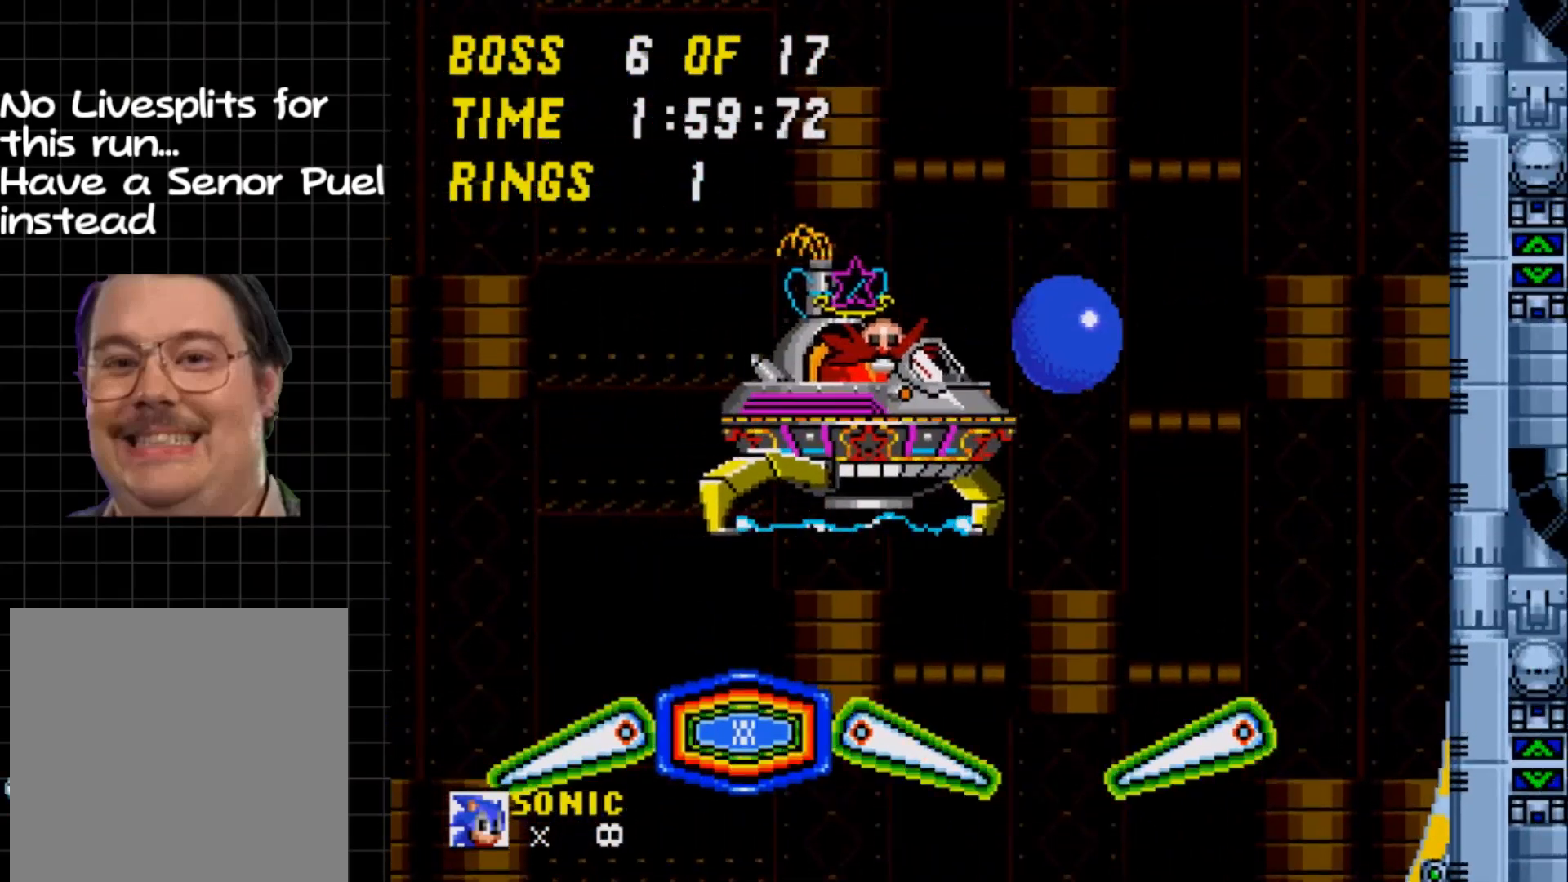
{"buttons": [], "events": [[417, "DPAD_RIGHT", "up"]]}
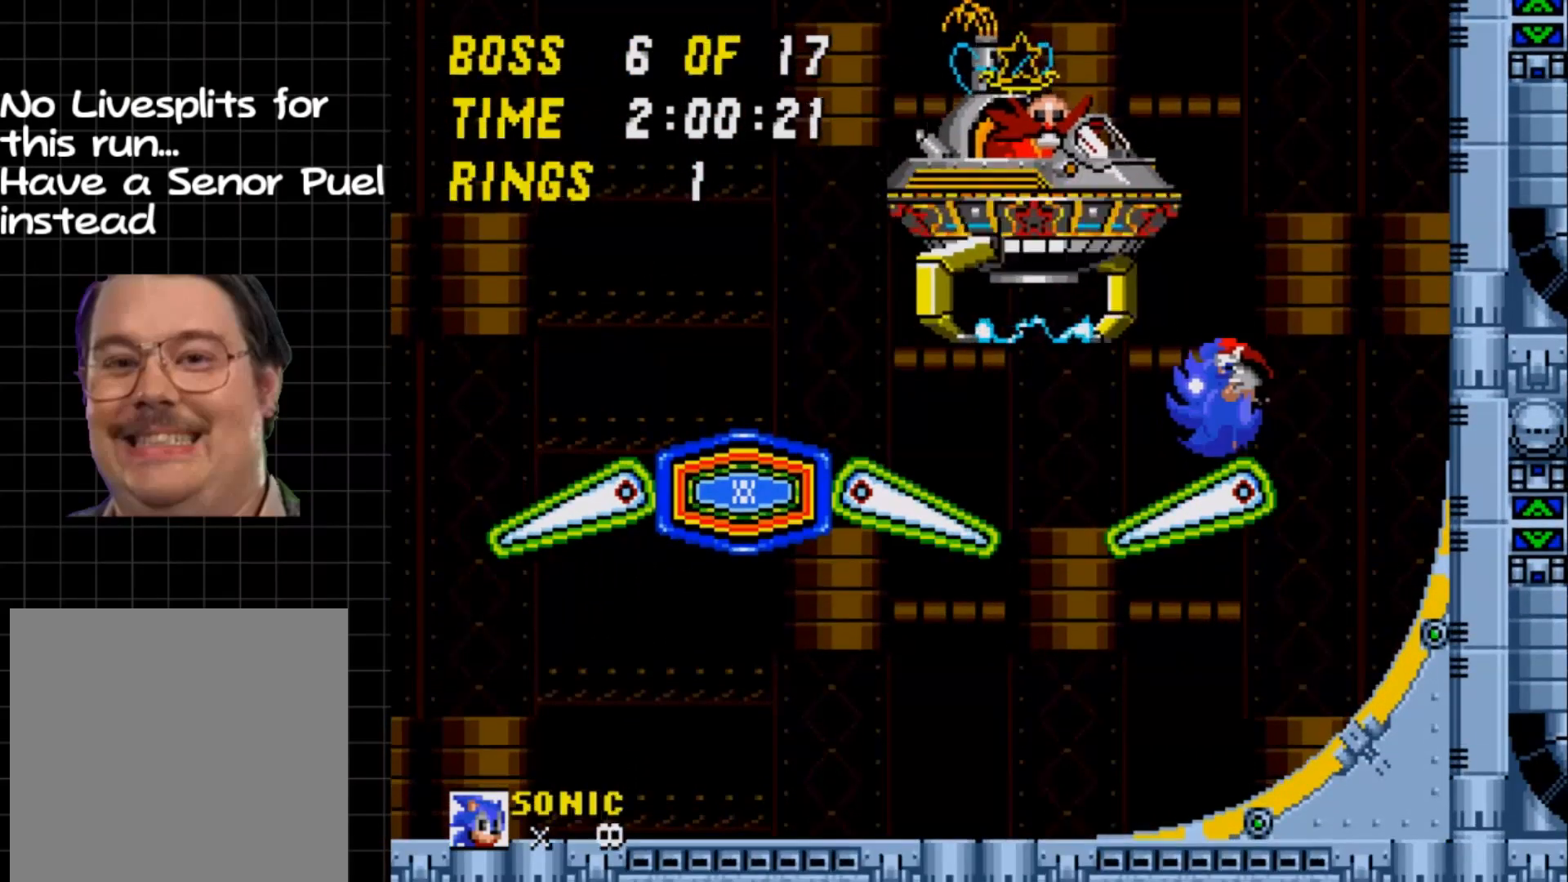
{"buttons": [], "events": []}
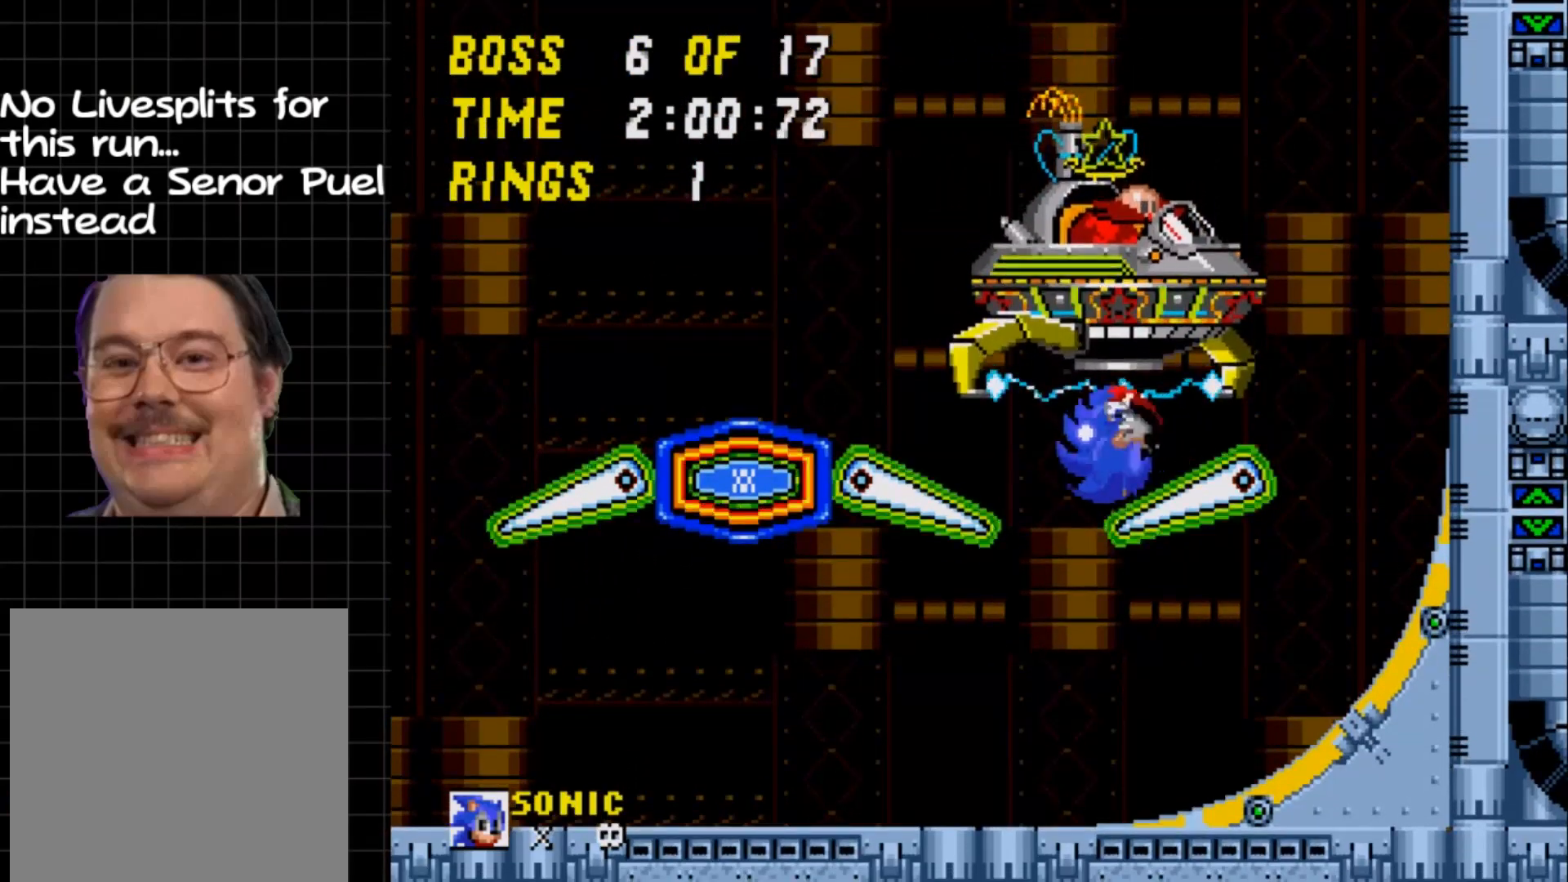
{"buttons": [], "events": [[150, "A", "down"], [317, "A", "up"]]}
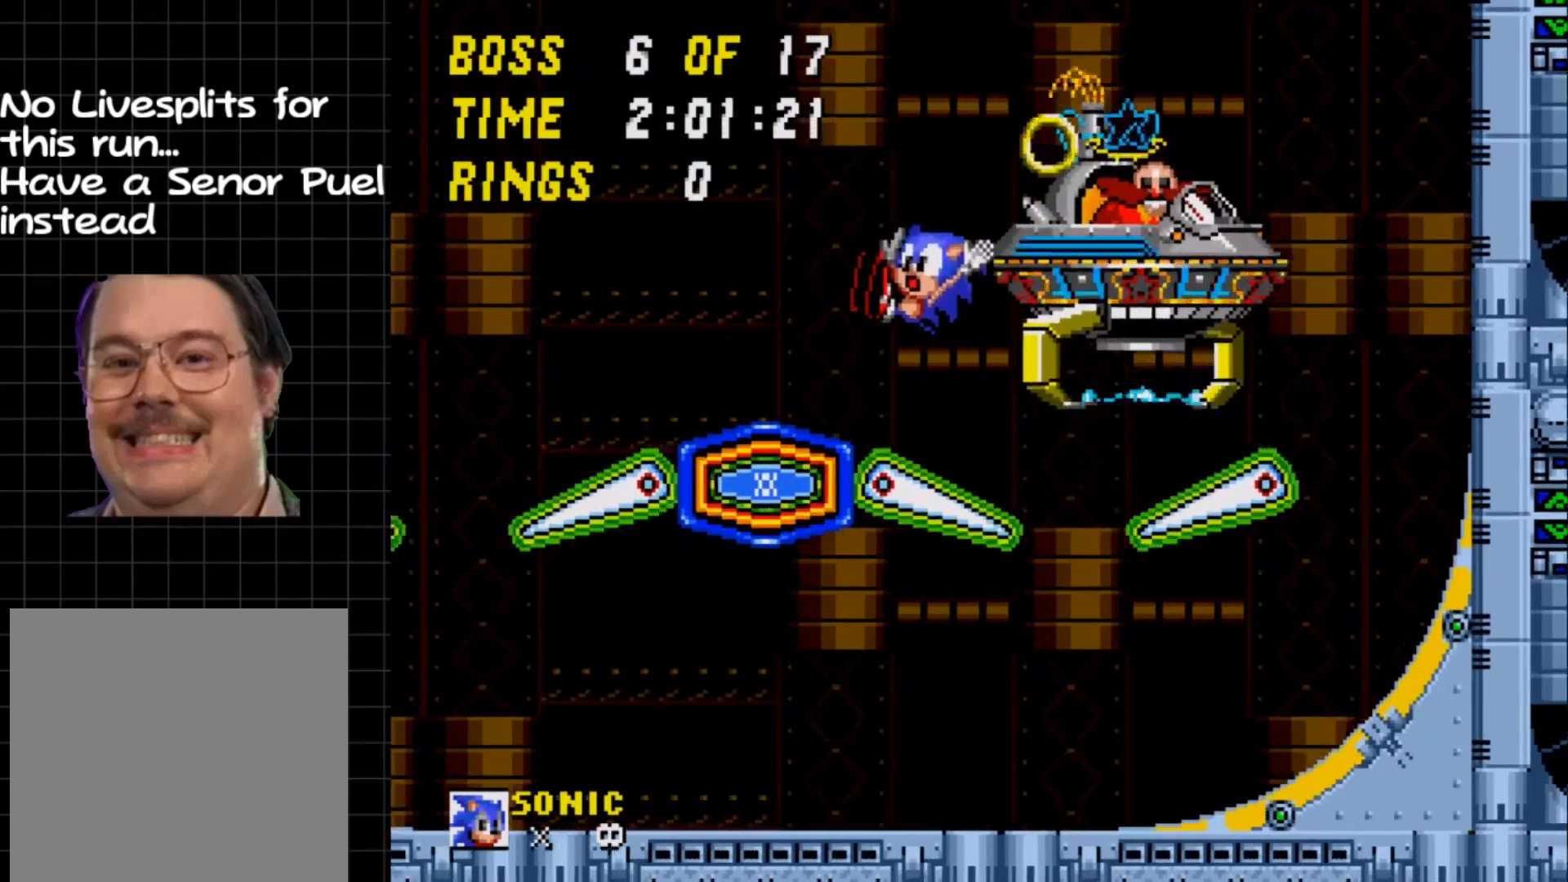
{"buttons": [], "events": []}
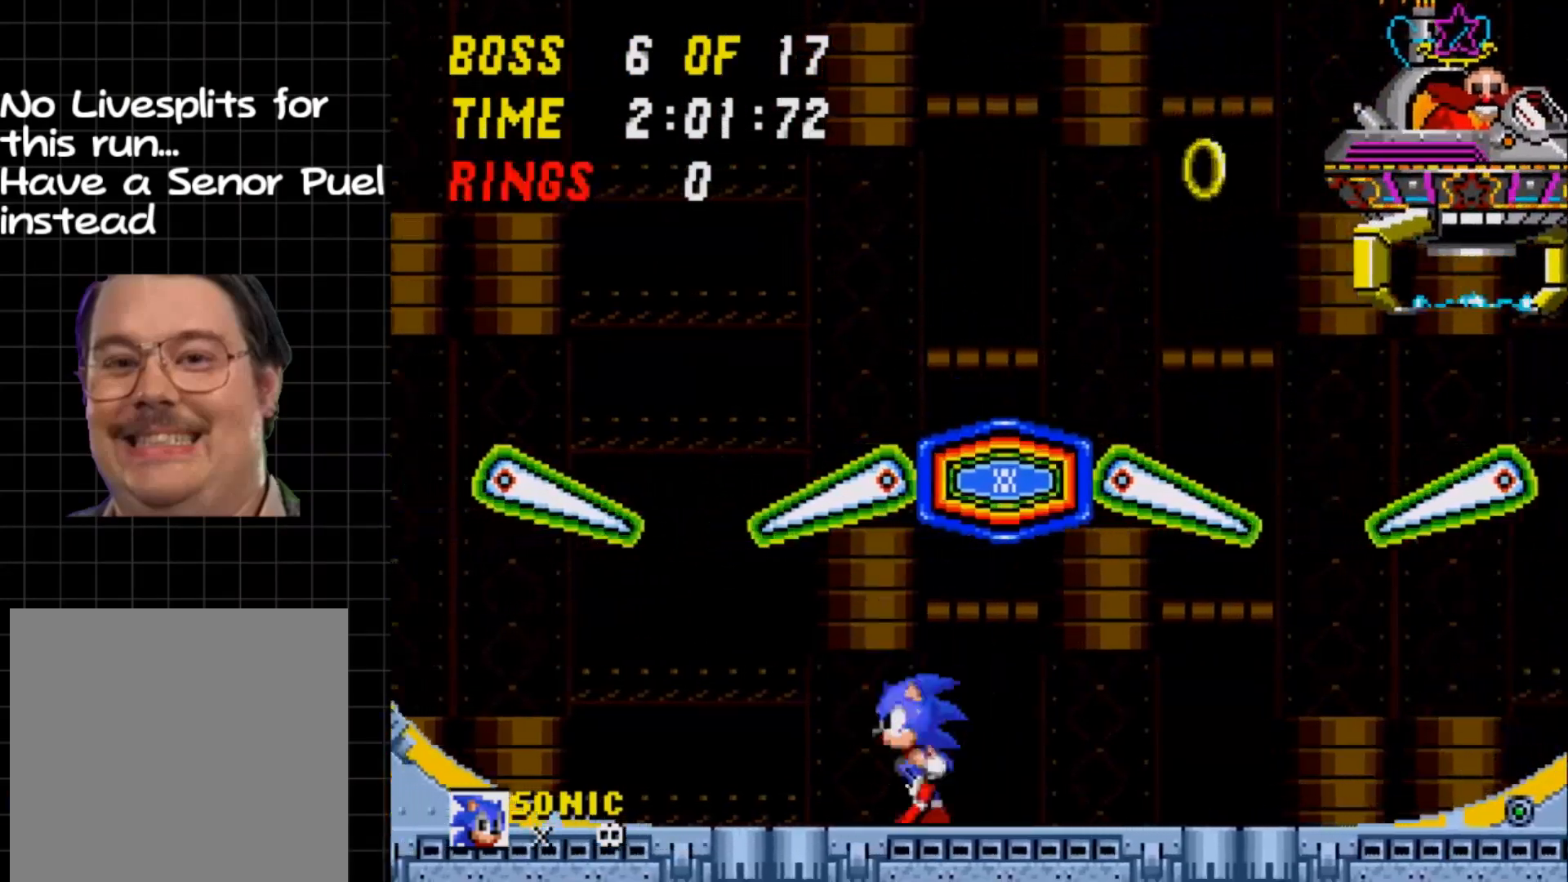
{"buttons": ["A", "DPAD_DOWN"], "events": [[83, "DPAD_RIGHT", "down"], [133, "DPAD_RIGHT", "up"], [350, "DPAD_DOWN", "down"], [483, "A", "down"]]}
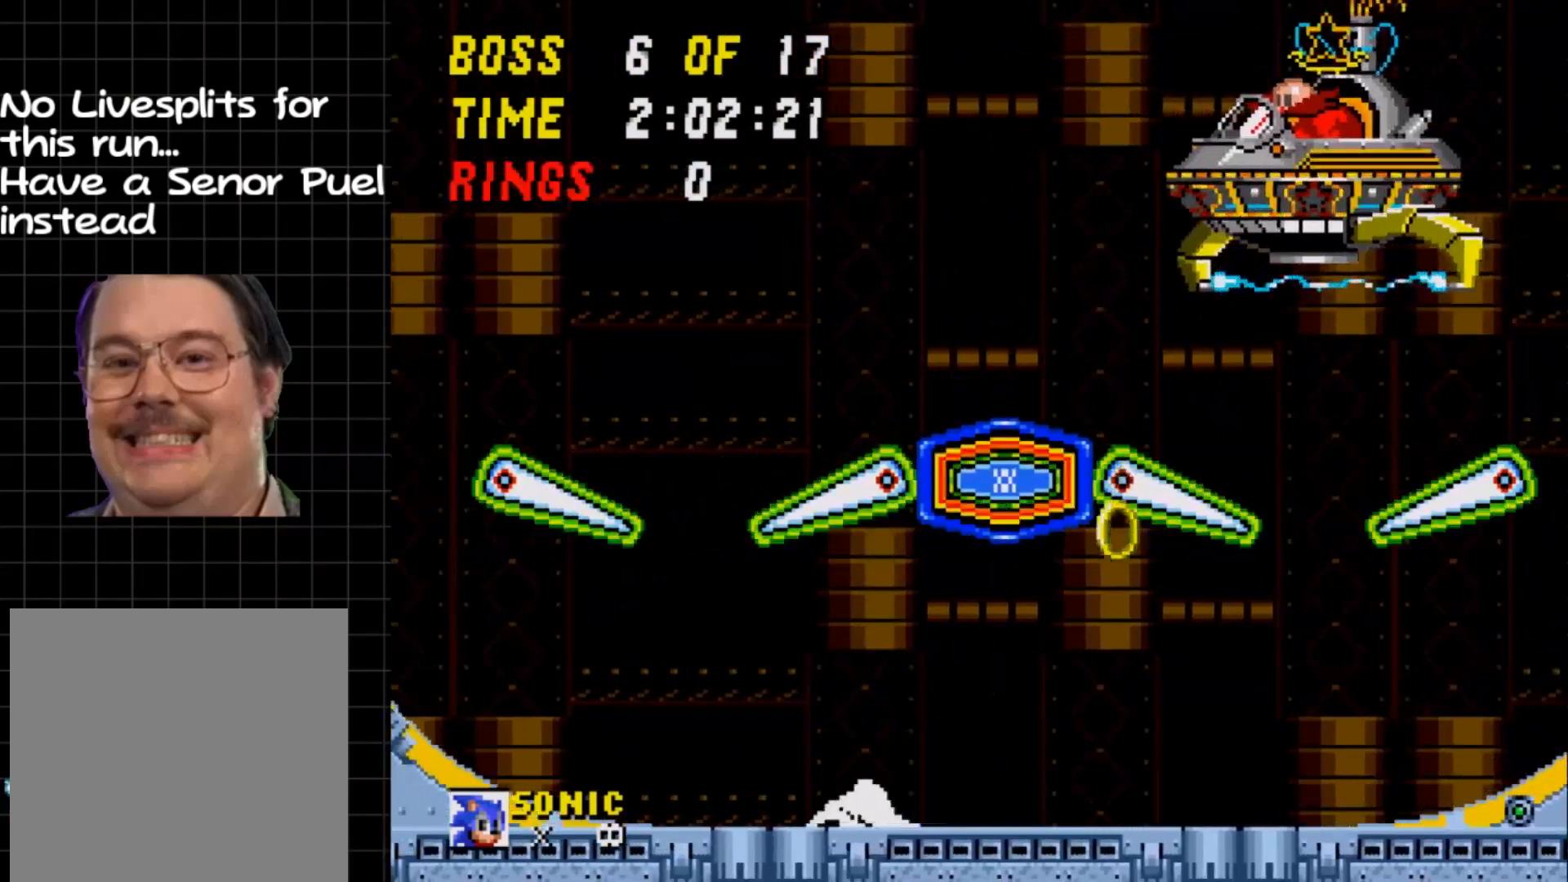
{"buttons": [], "events": [[17, "B", "down"], [50, "A", "up"], [83, "B", "up"], [100, "DPAD_DOWN", "up"]]}
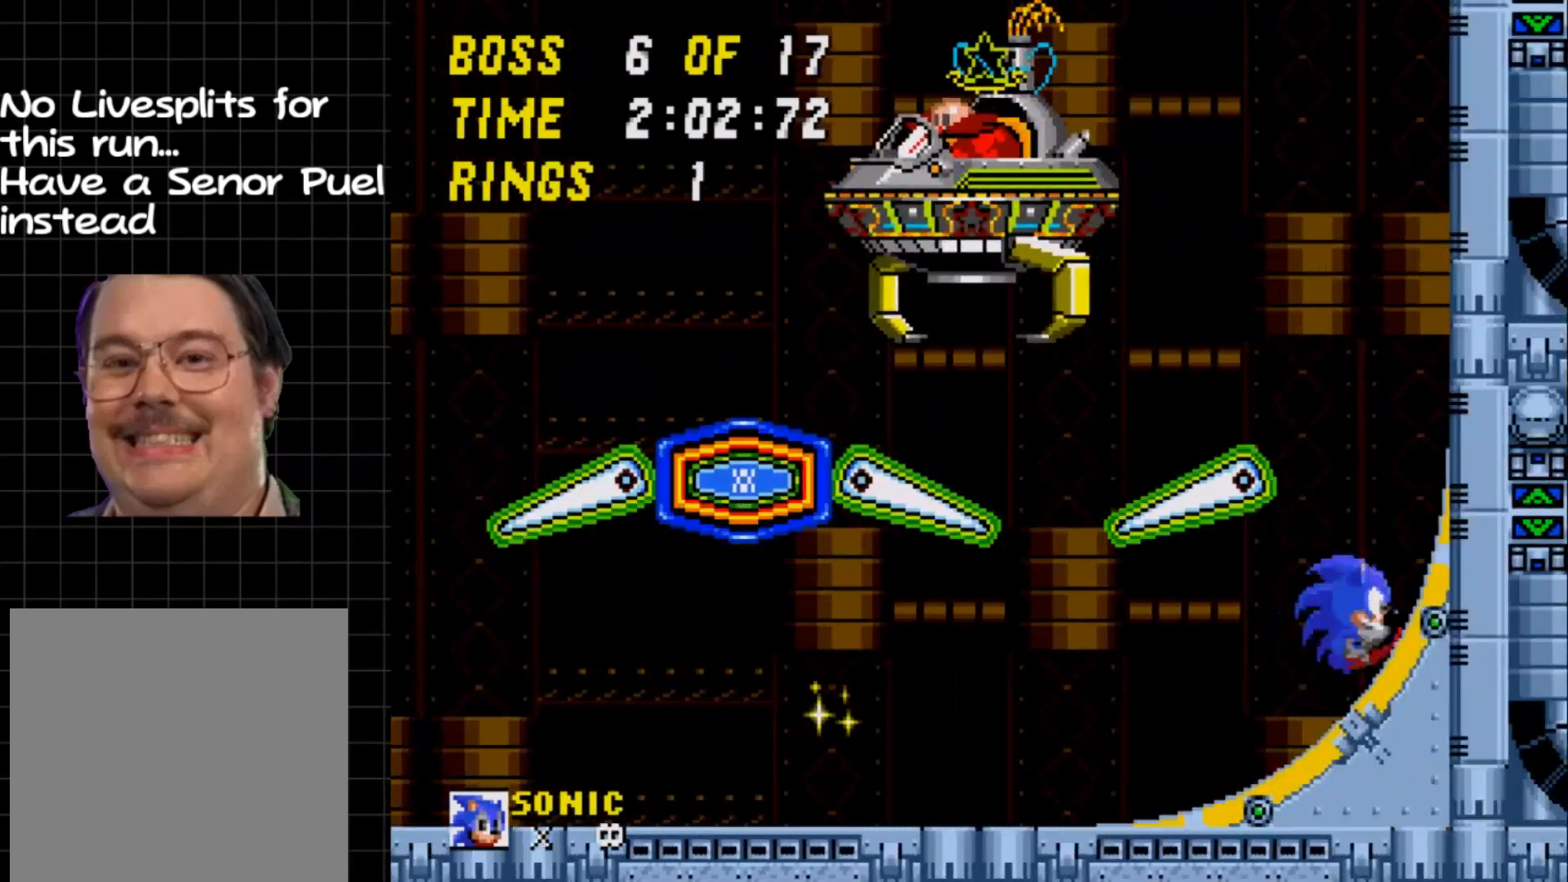
{"buttons": [], "events": [[117, "A", "down"], [133, "DPAD_LEFT", "down"], [233, "A", "up"], [383, "DPAD_LEFT", "up"]]}
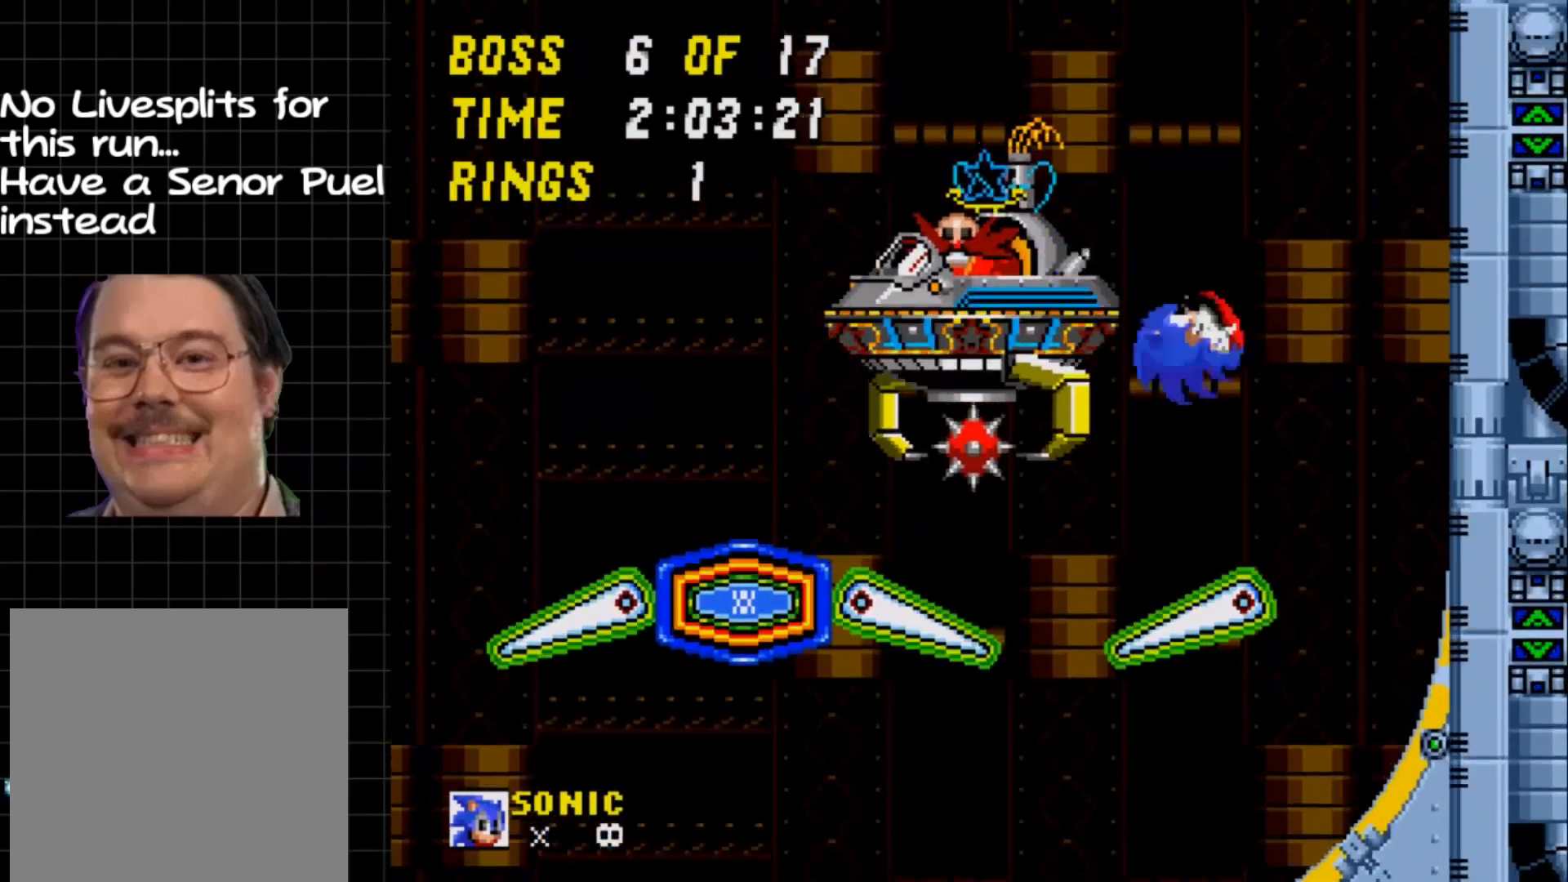
{"buttons": ["DPAD_LEFT"], "events": [[67, "DPAD_LEFT", "down"]]}
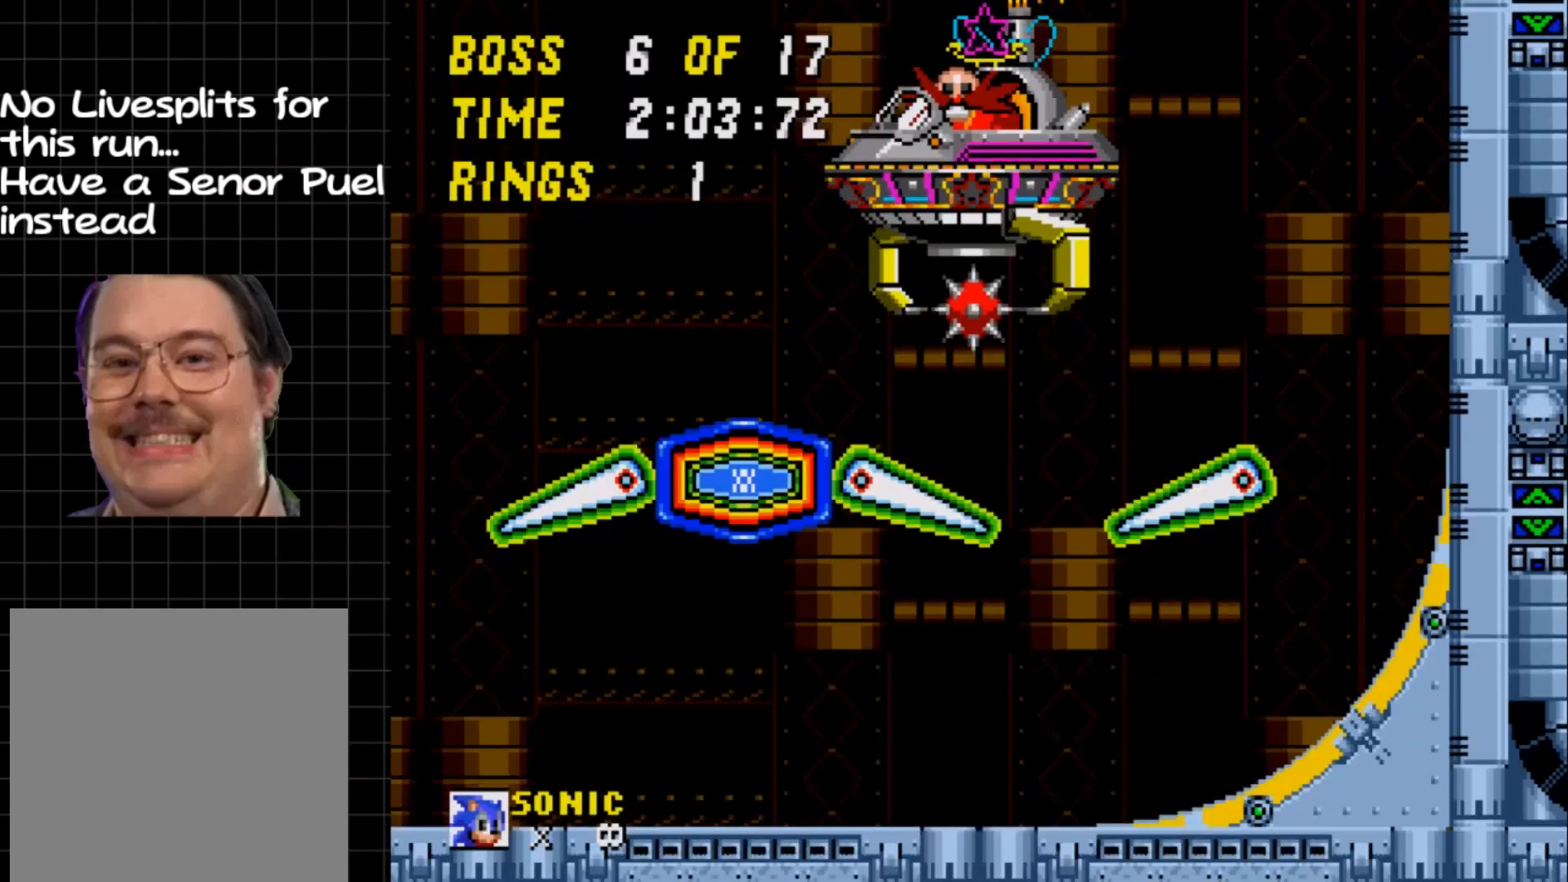
{"buttons": ["DPAD_LEFT"], "events": []}
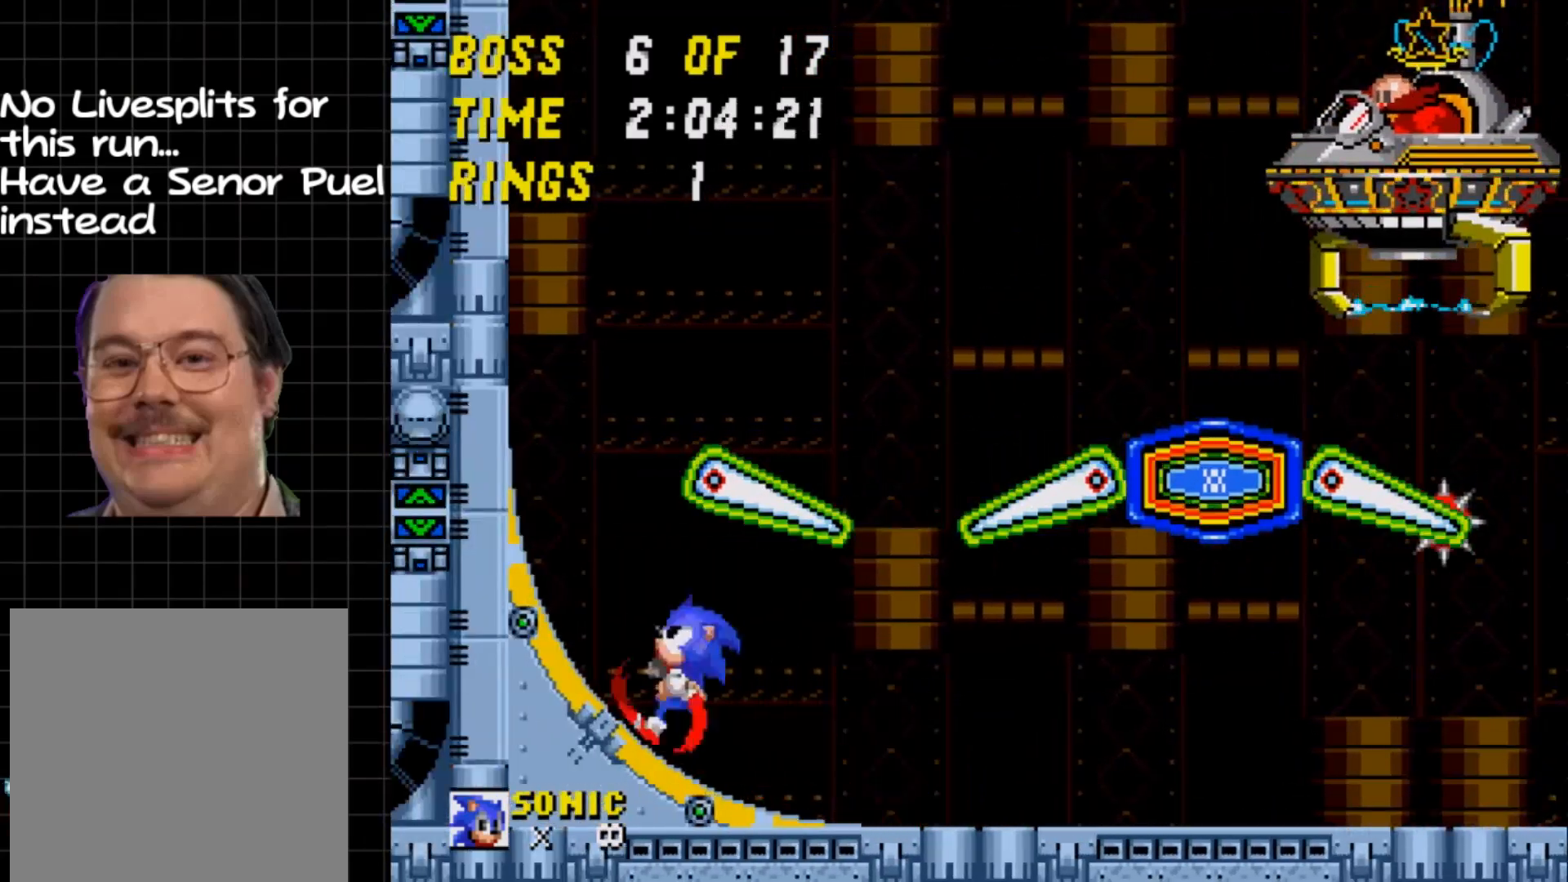
{"buttons": ["DPAD_RIGHT"], "events": [[217, "A", "down"], [217, "DPAD_LEFT", "up"], [217, "DPAD_UP", "down"], [233, "DPAD_RIGHT", "down"], [233, "DPAD_UP", "up"], [333, "A", "up"]]}
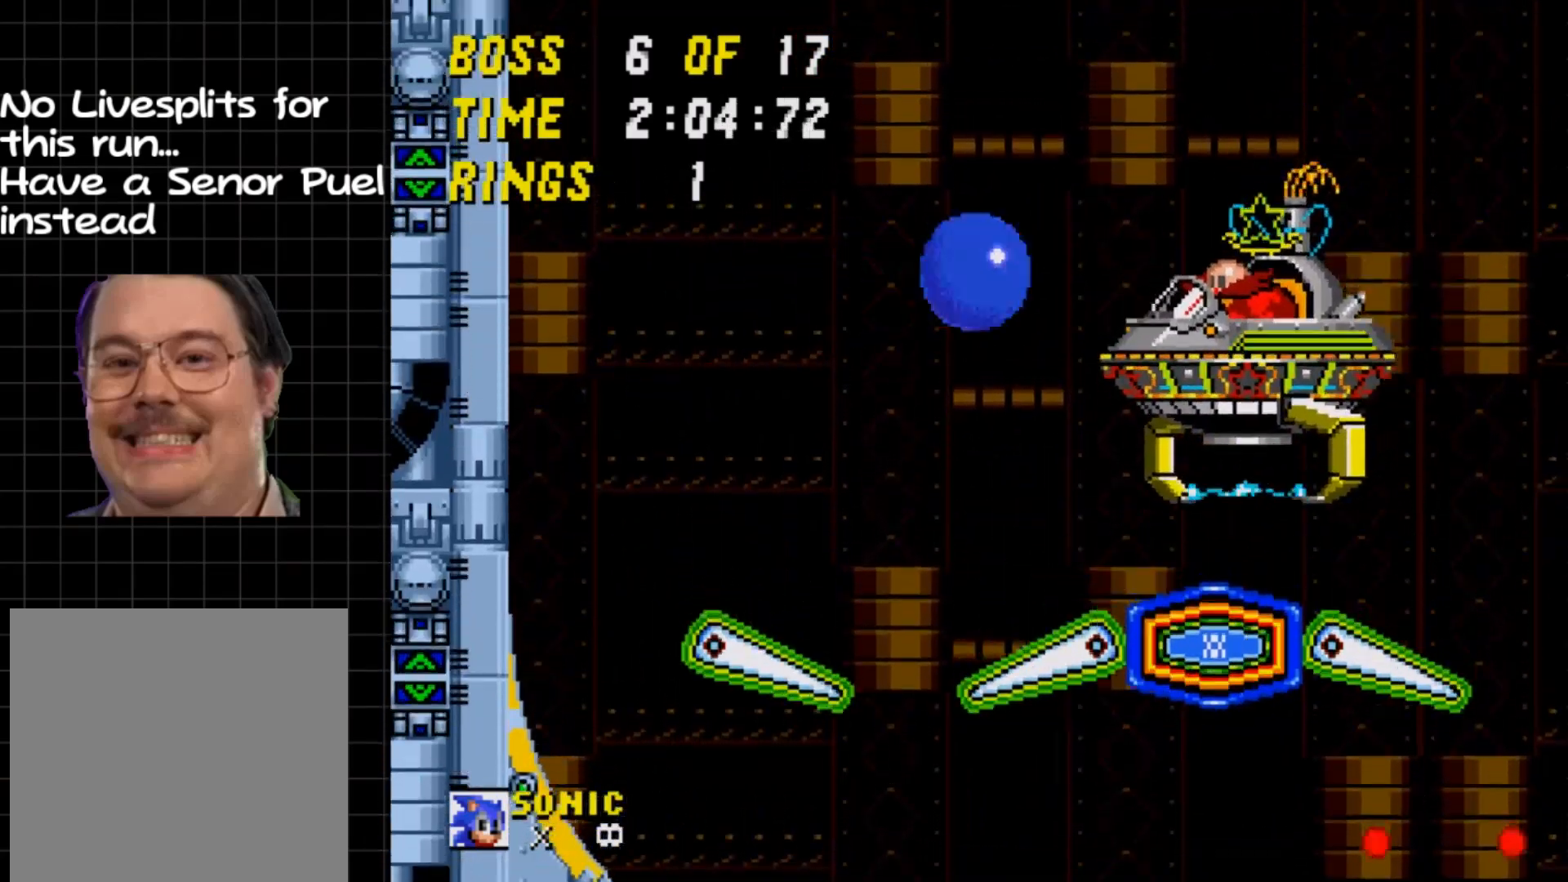
{"buttons": [], "events": [[133, "DPAD_RIGHT", "up"]]}
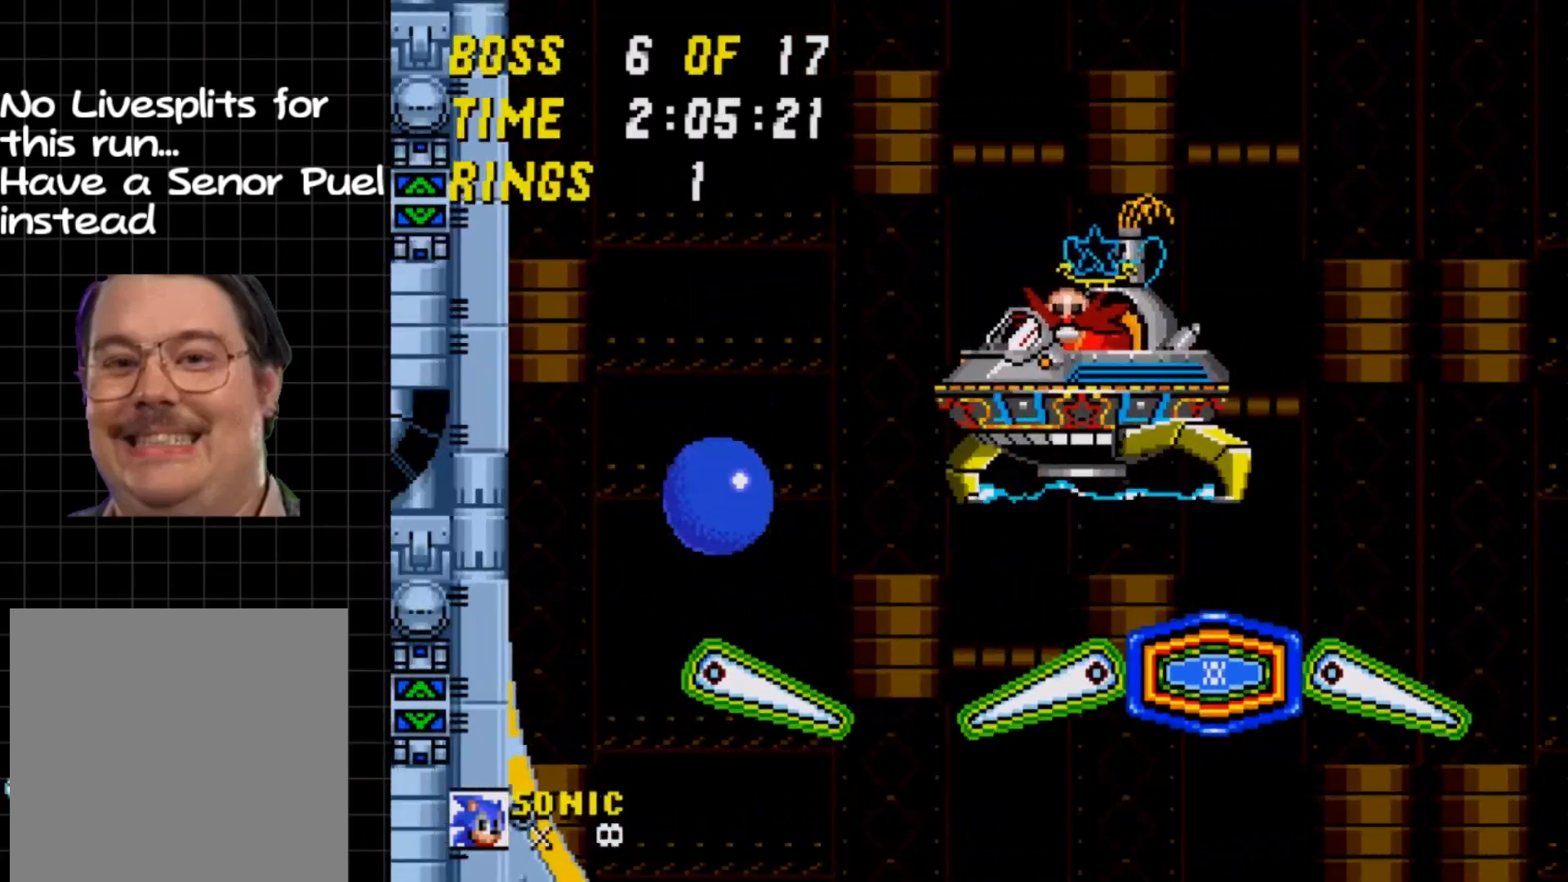
{"buttons": ["DPAD_RIGHT"], "events": [[167, "DPAD_RIGHT", "down"]]}
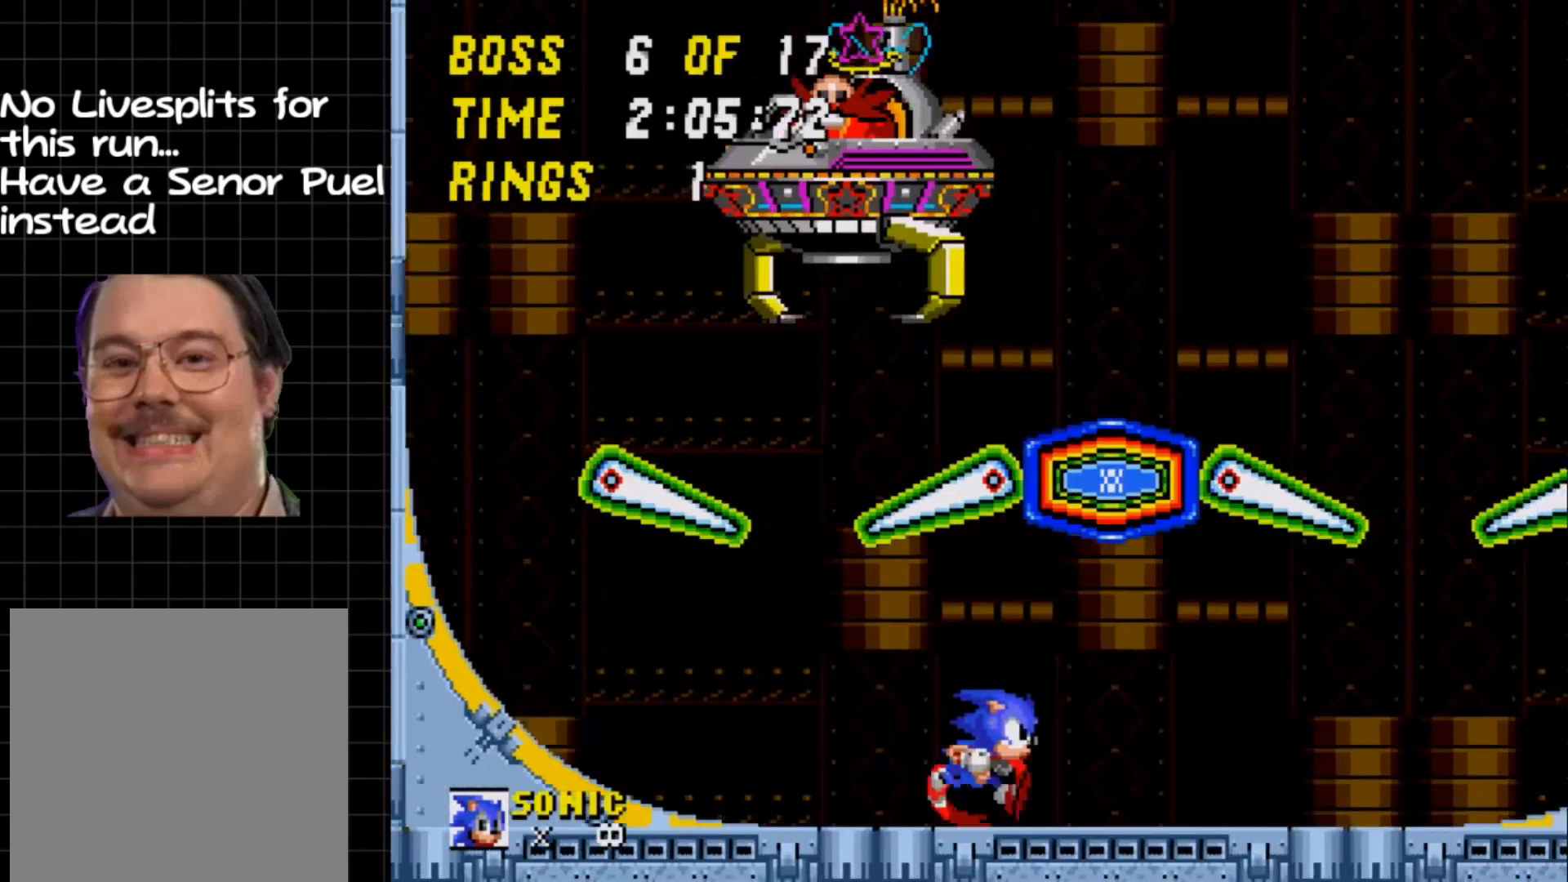
{"buttons": ["DPAD_RIGHT"], "events": []}
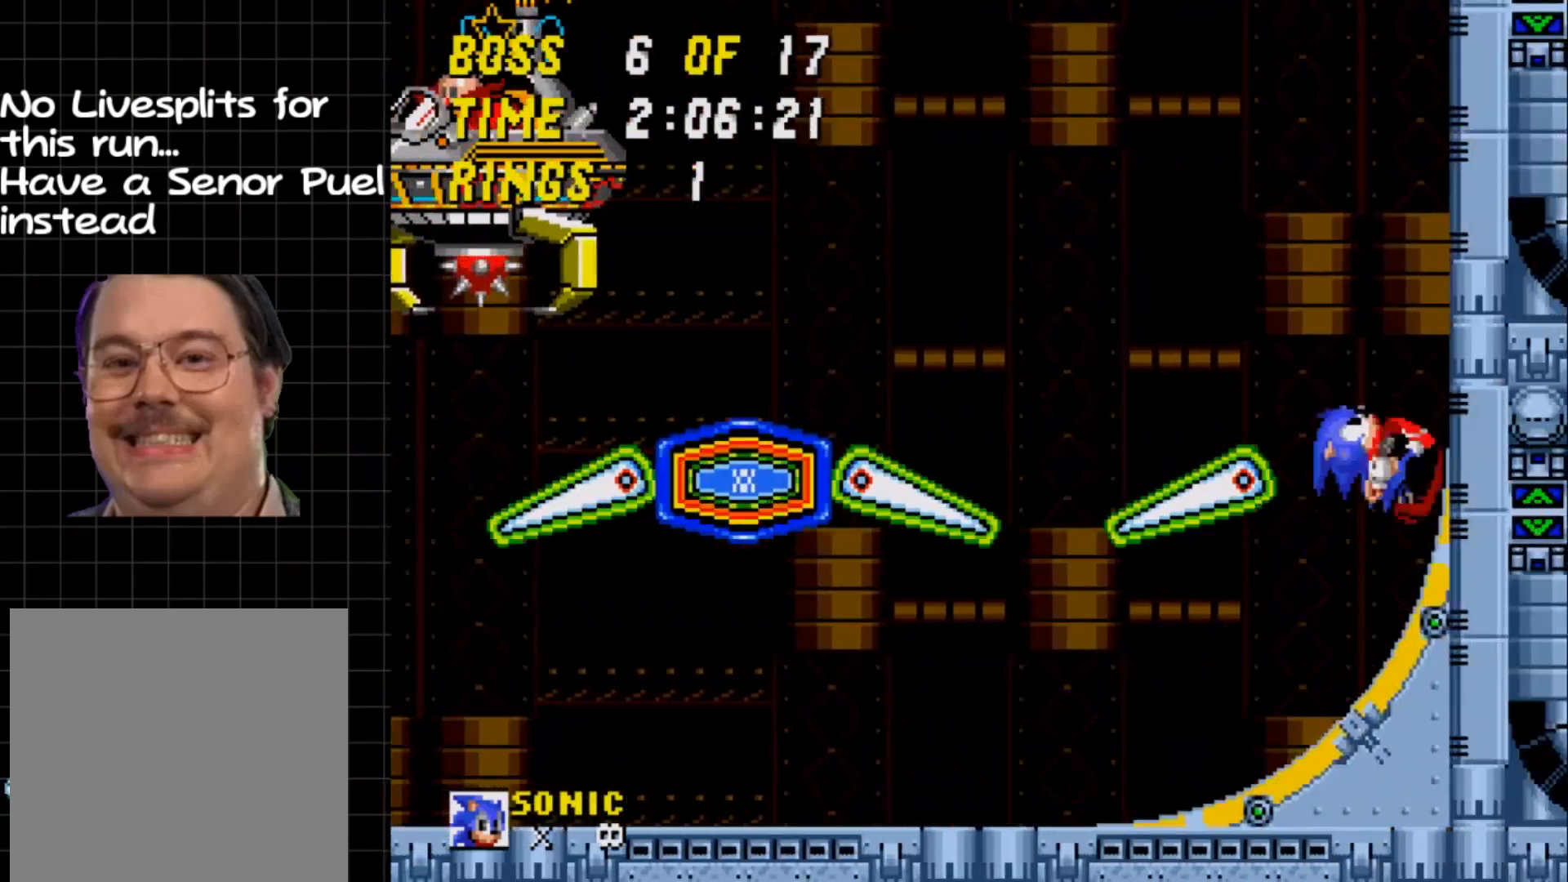
{"buttons": ["A", "DPAD_LEFT"], "events": [[117, "A", "down"], [117, "DPAD_DOWN", "down"], [117, "DPAD_RIGHT", "up"], [150, "DPAD_DOWN", "up"], [150, "DPAD_LEFT", "down"]]}